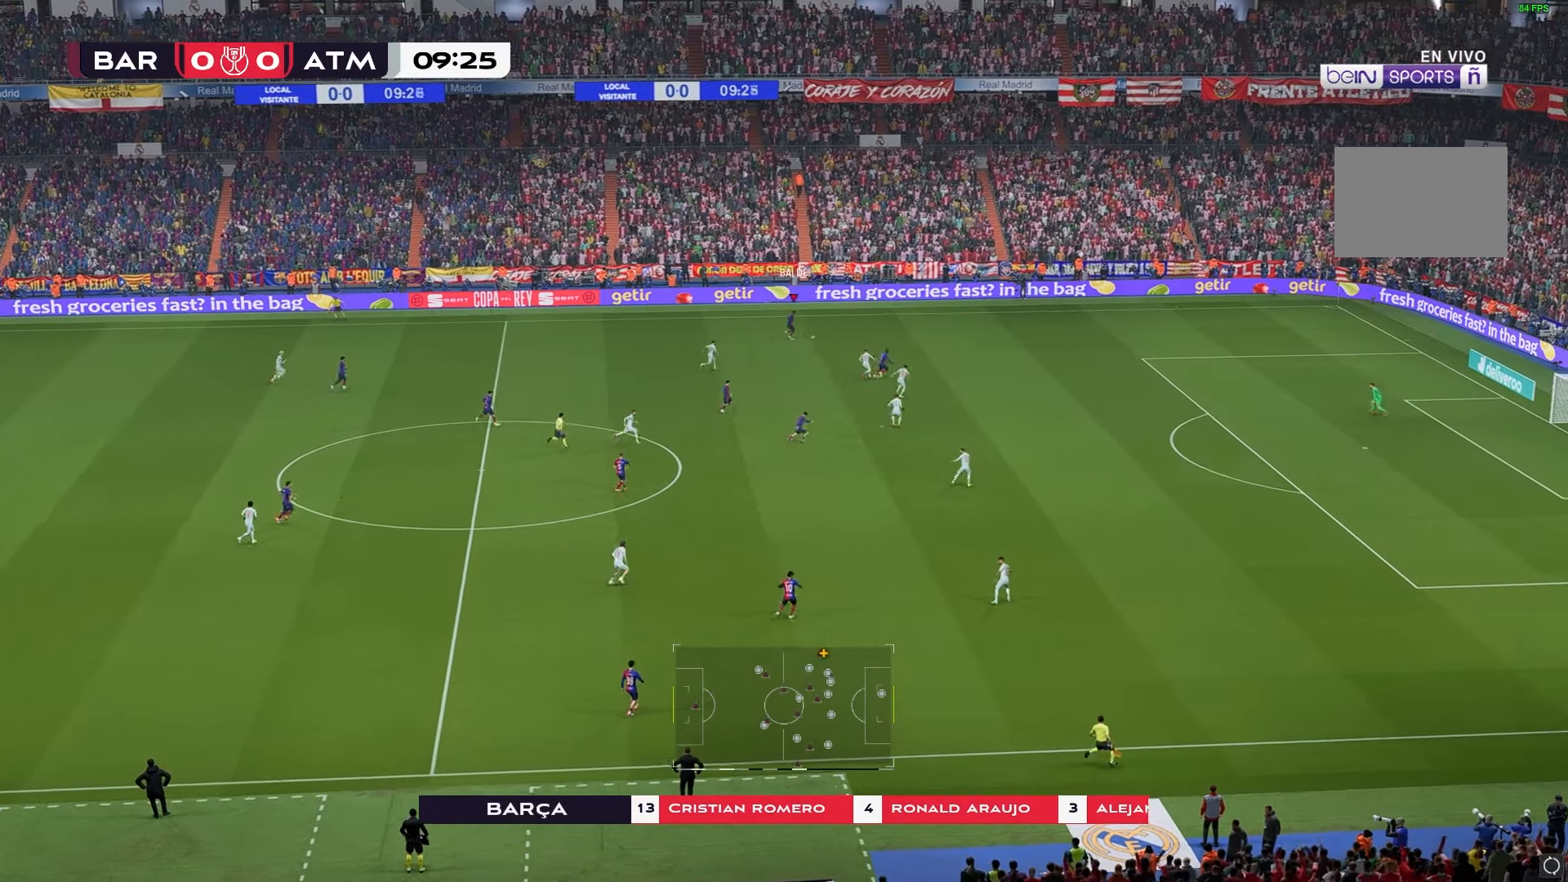
Gameplay with a controller (Xbox layout); each line is a JSON object with the inputs held at the frame after it (dt_ms = milliseconds from this image to that frame). "events" lists button and stick changes between this image and that frame as [ms after this image, input, new state], when the widget could be followed in between. Not read: L3 R1 R3.
{"dt_ms": 500, "buttons": [], "left_stick": "right", "right_stick": "center", "events": []}
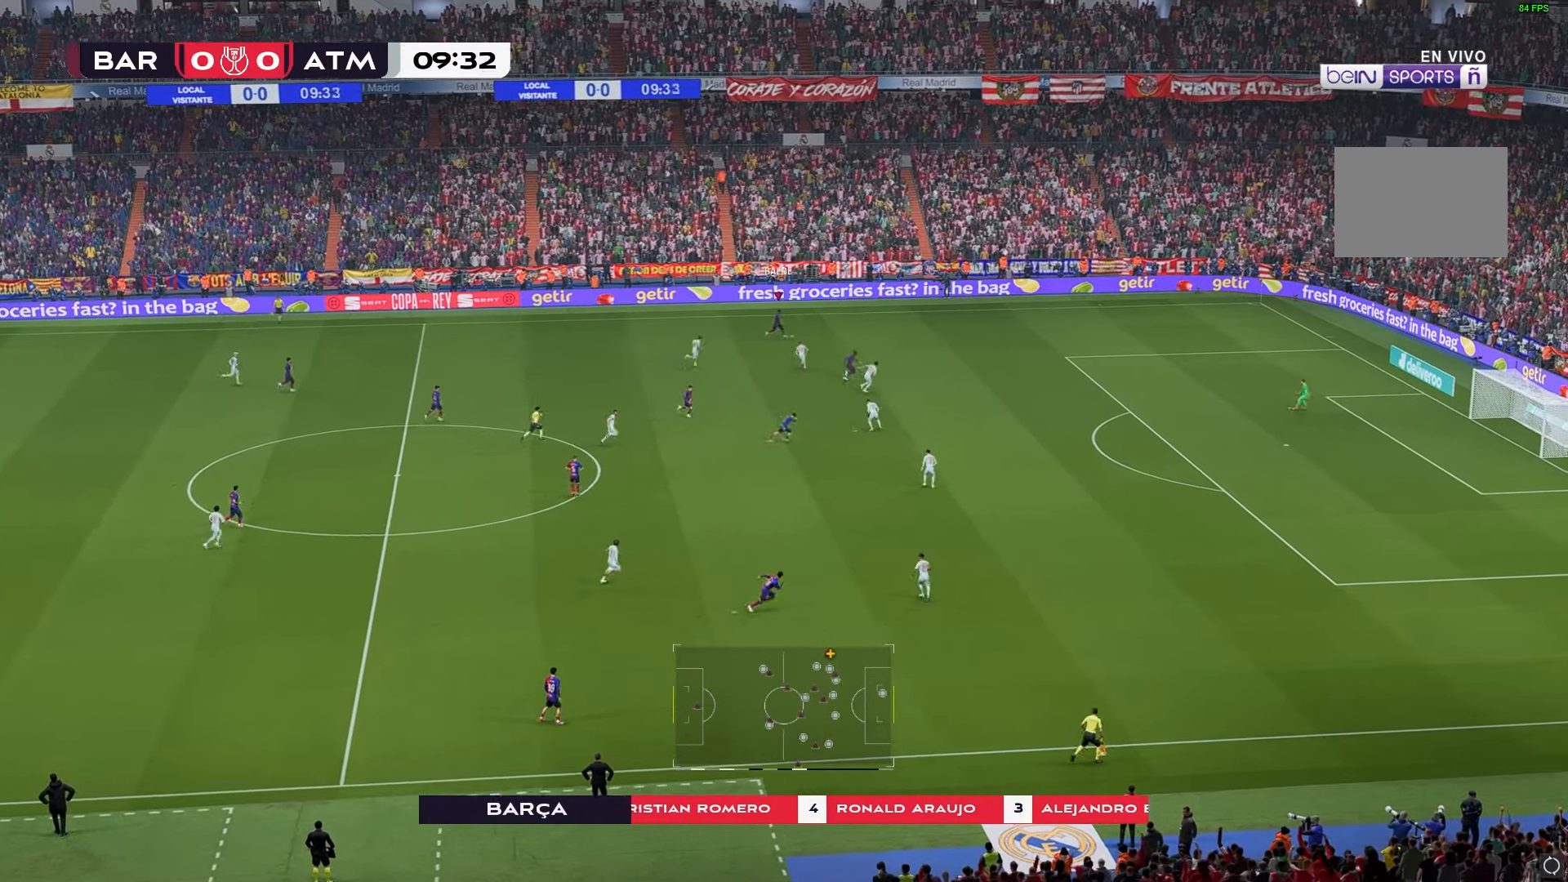
{"dt_ms": 500, "buttons": [], "left_stick": "right", "right_stick": "center", "events": []}
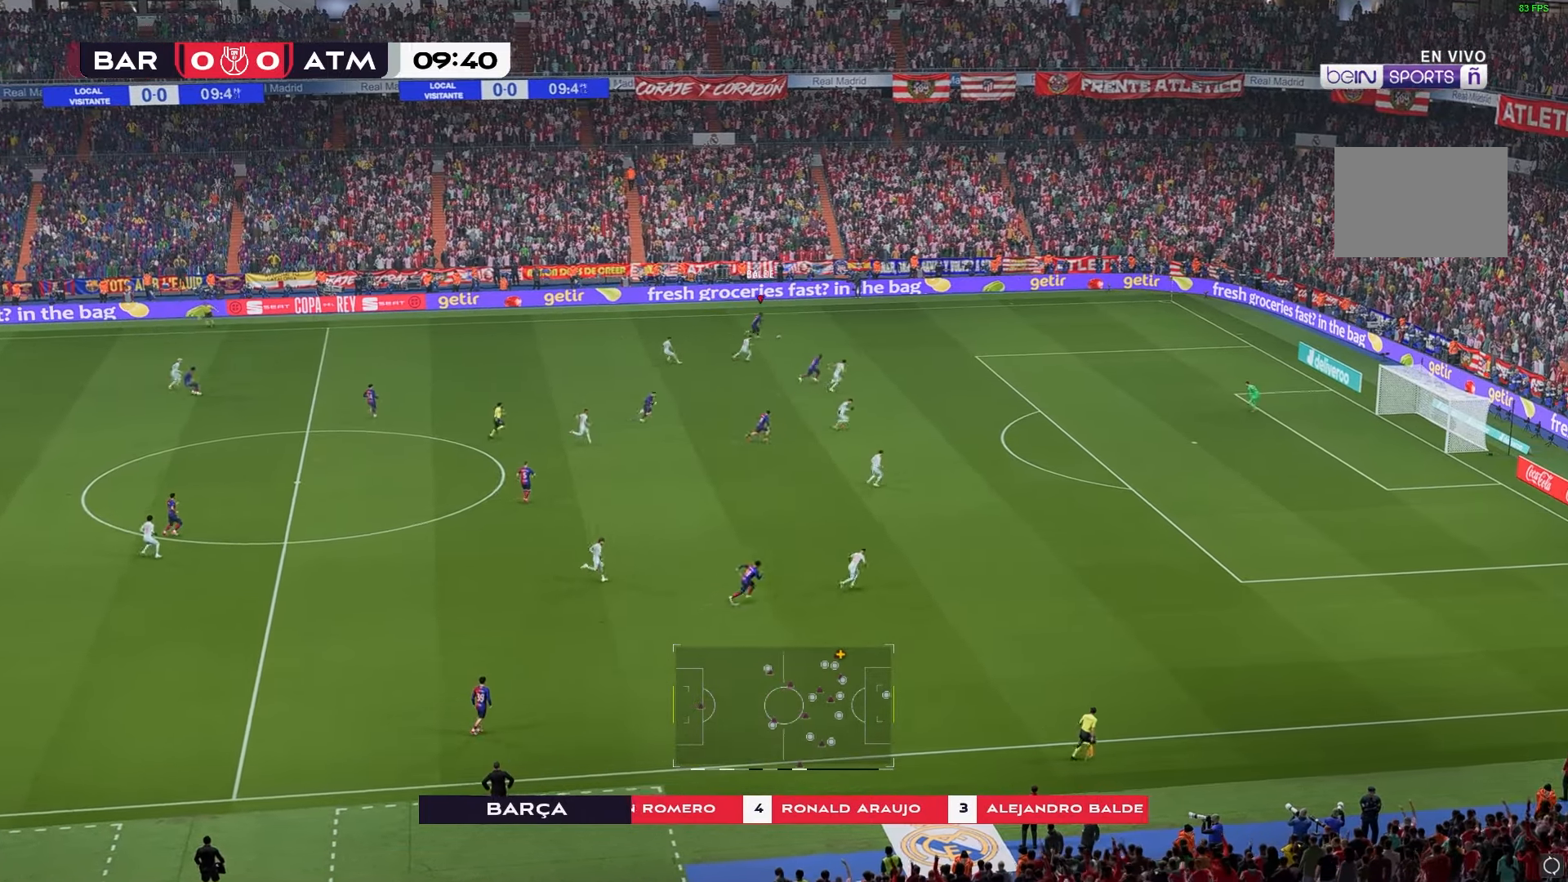
{"dt_ms": 500, "buttons": [], "left_stick": "down-right", "right_stick": "center", "events": [[467, "left_stick", "down-right"]]}
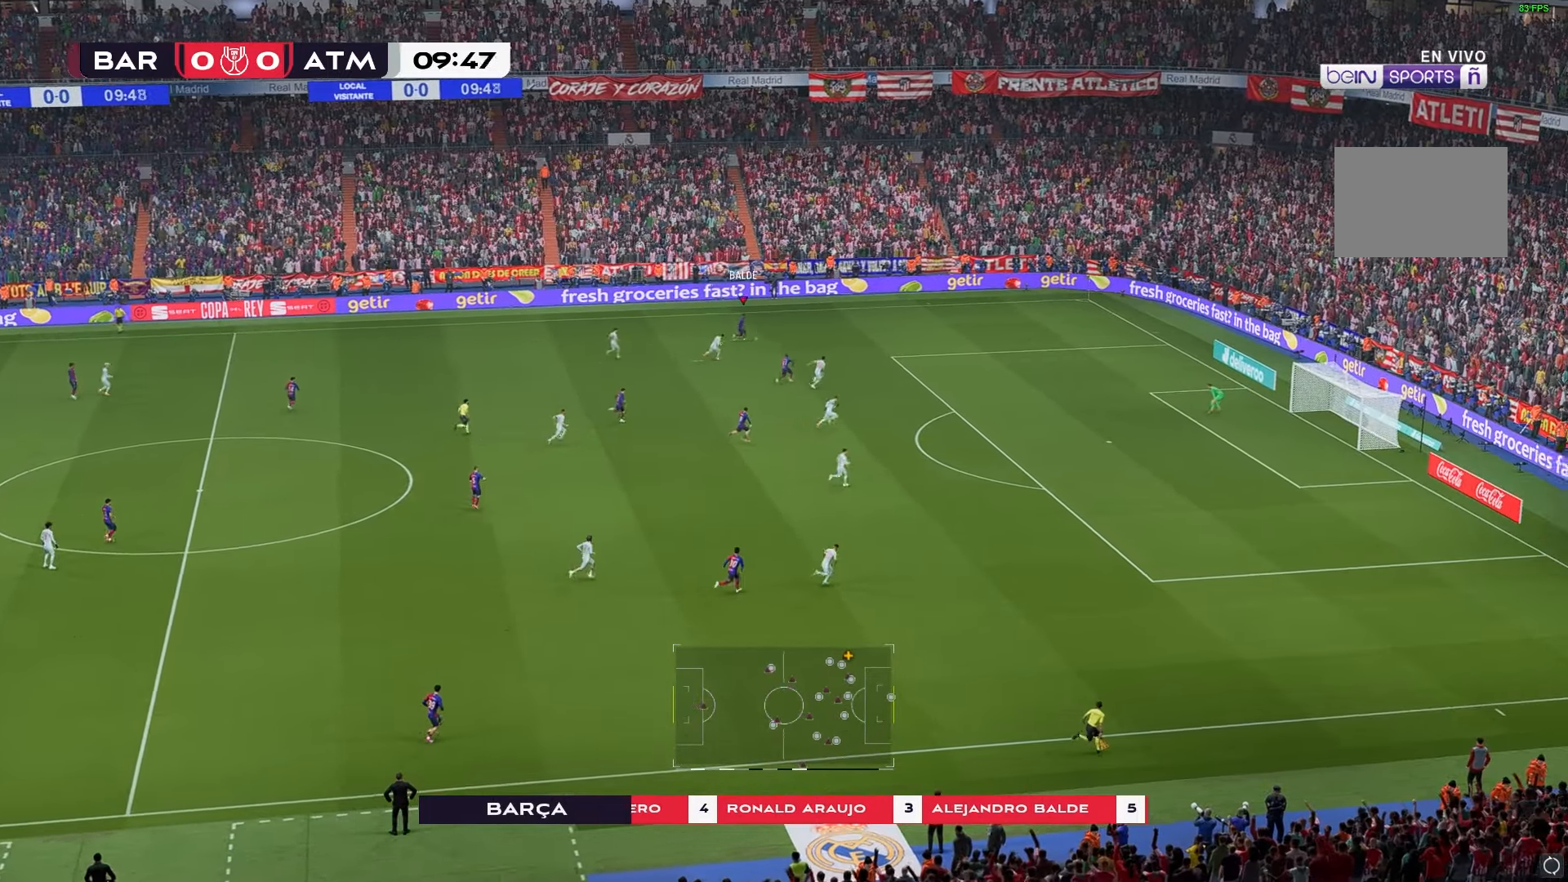
{"dt_ms": 500, "buttons": [], "left_stick": "down-right", "right_stick": "center", "events": []}
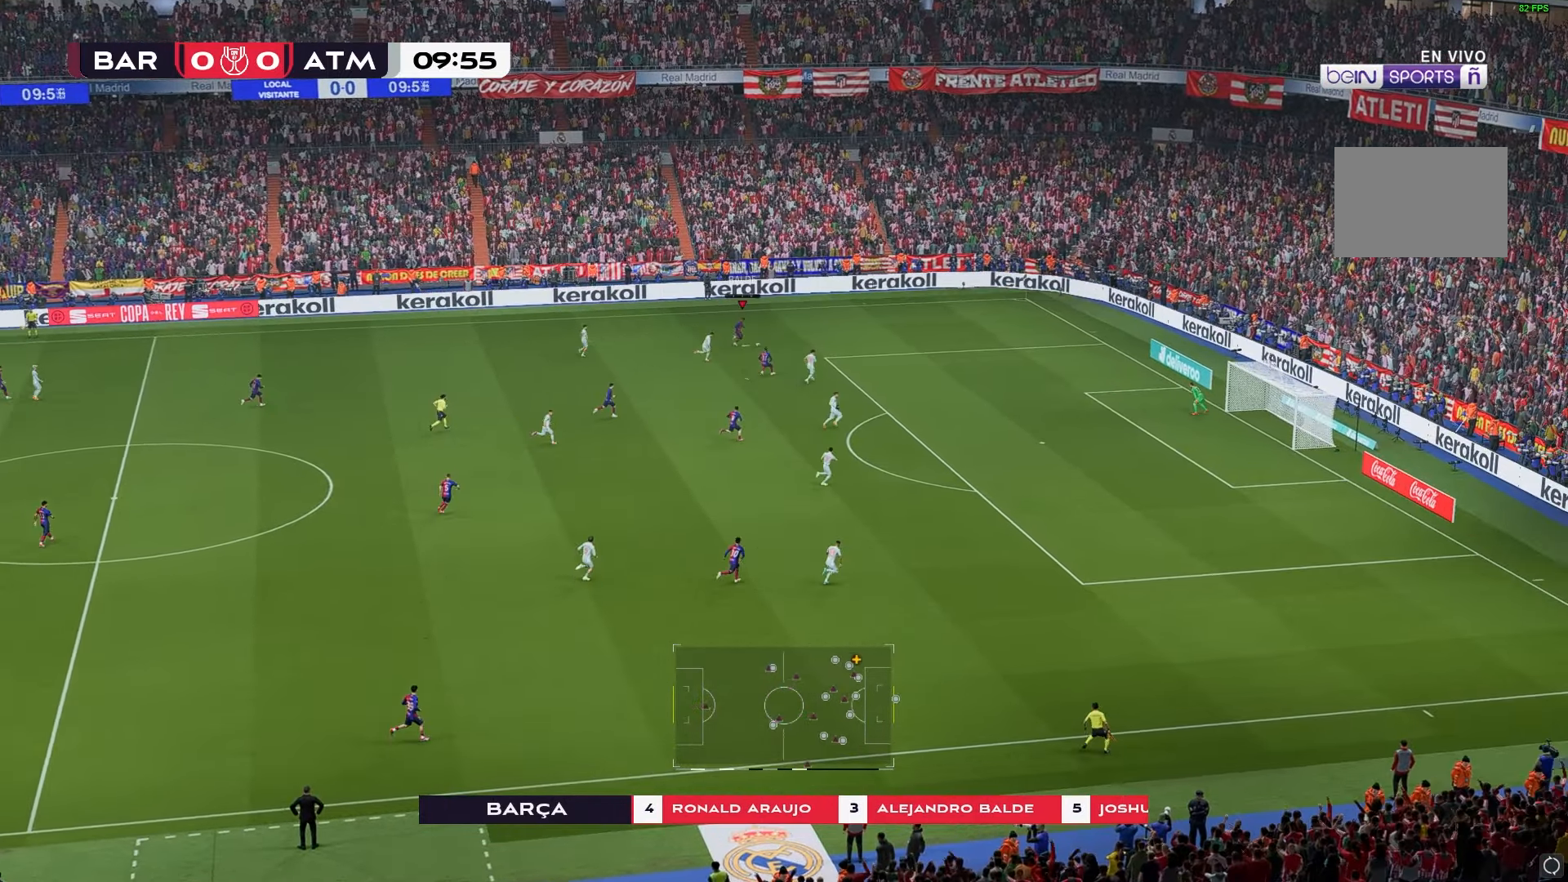
{"dt_ms": 500, "buttons": [], "left_stick": "down", "right_stick": "center", "events": [[117, "left_stick", "down"]]}
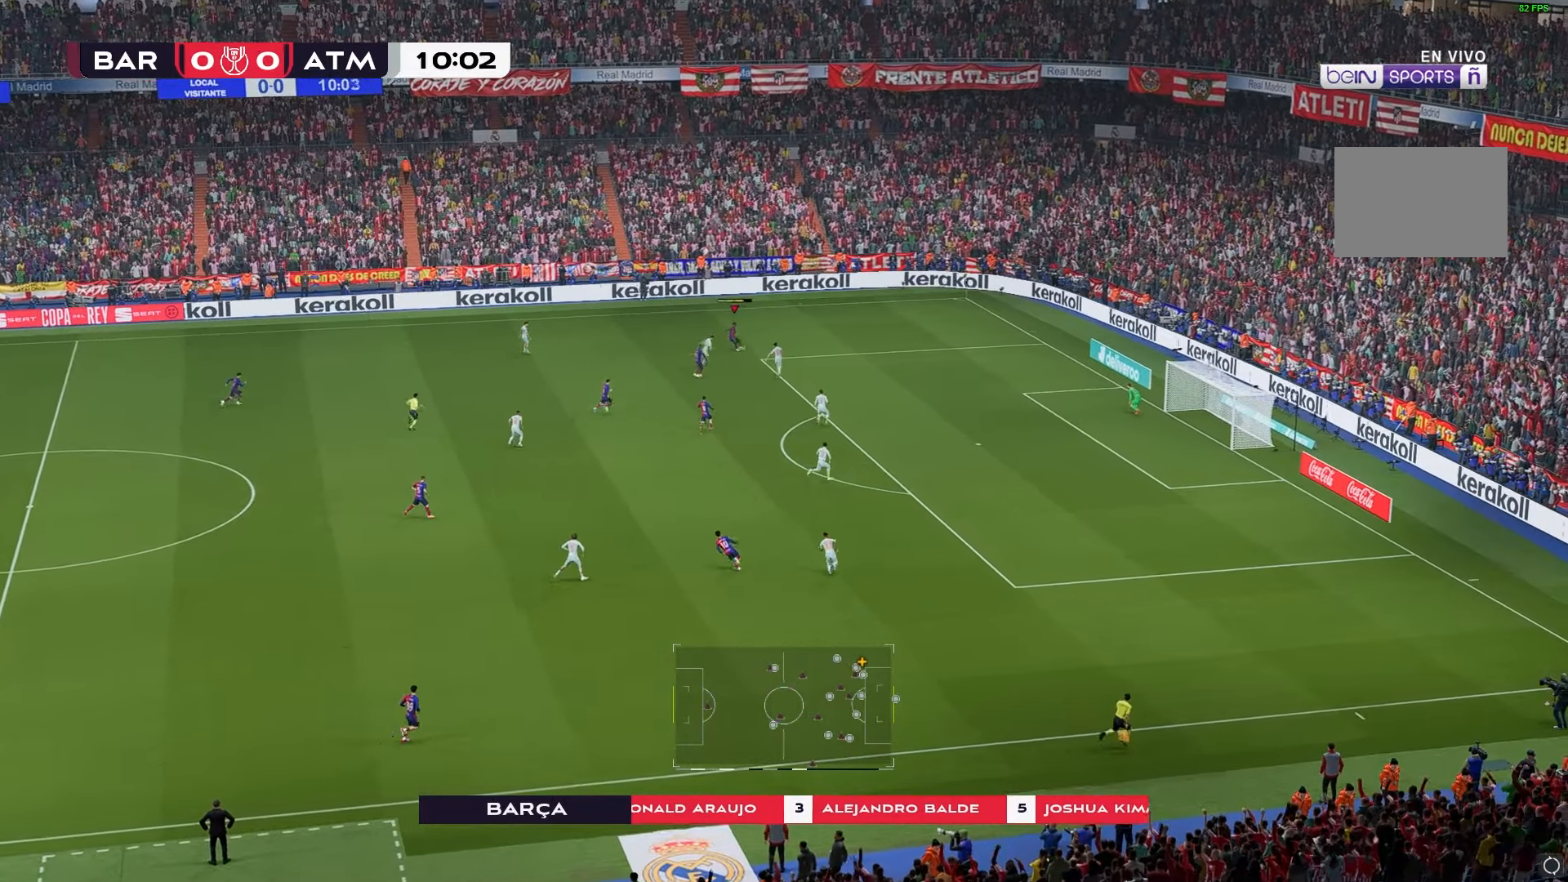
{"dt_ms": 500, "buttons": [], "left_stick": "right", "right_stick": "center", "events": [[267, "left_stick", "right"]]}
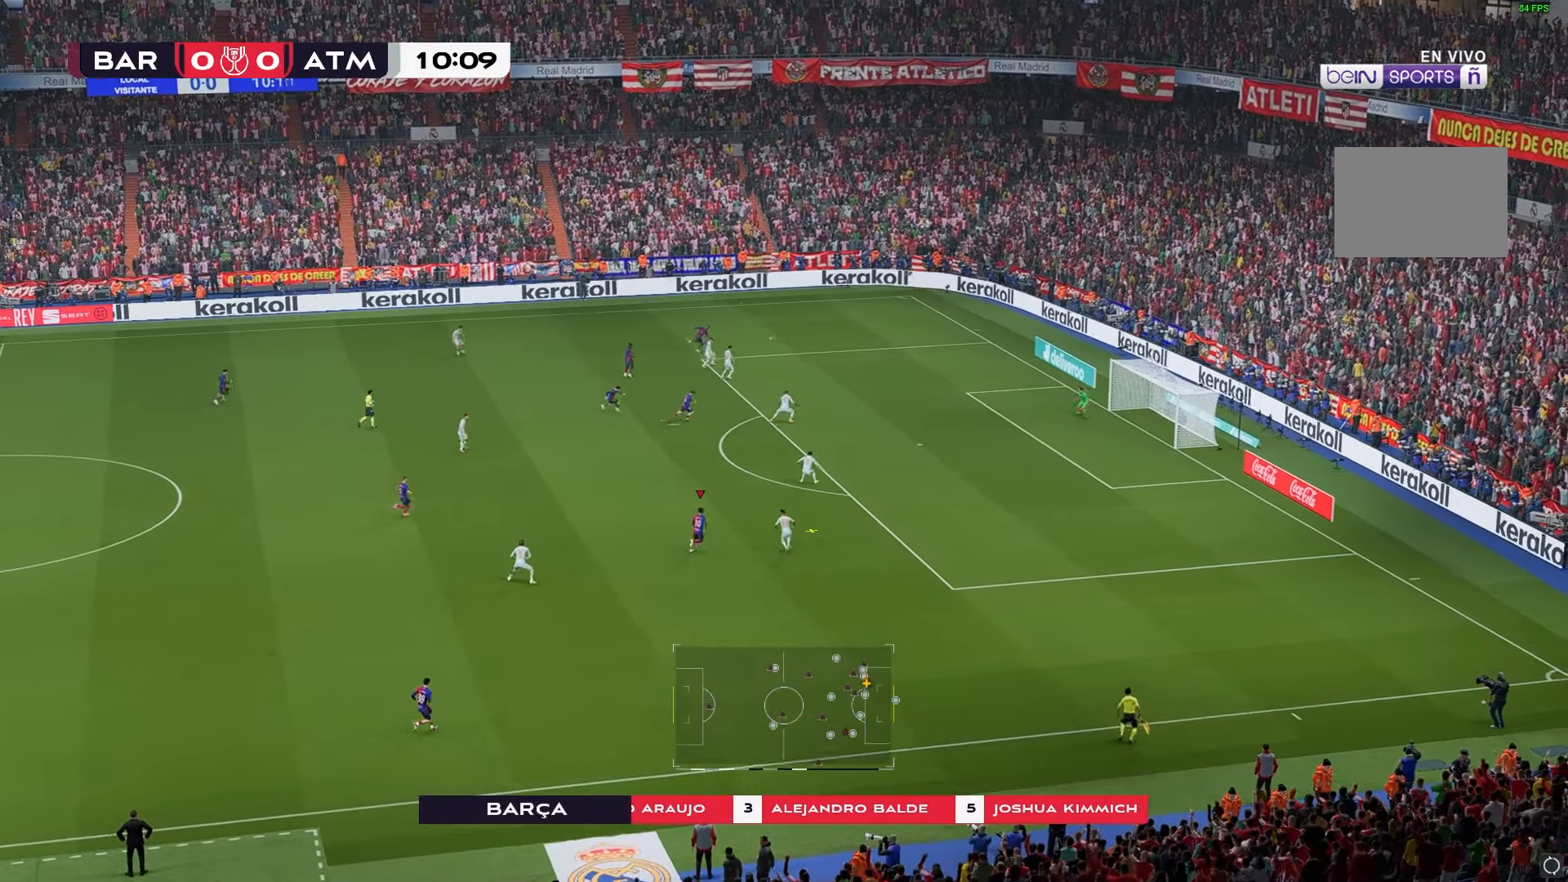
{"dt_ms": 500, "buttons": [], "left_stick": "up-right", "right_stick": "center", "events": [[283, "left_stick", "up-right"]]}
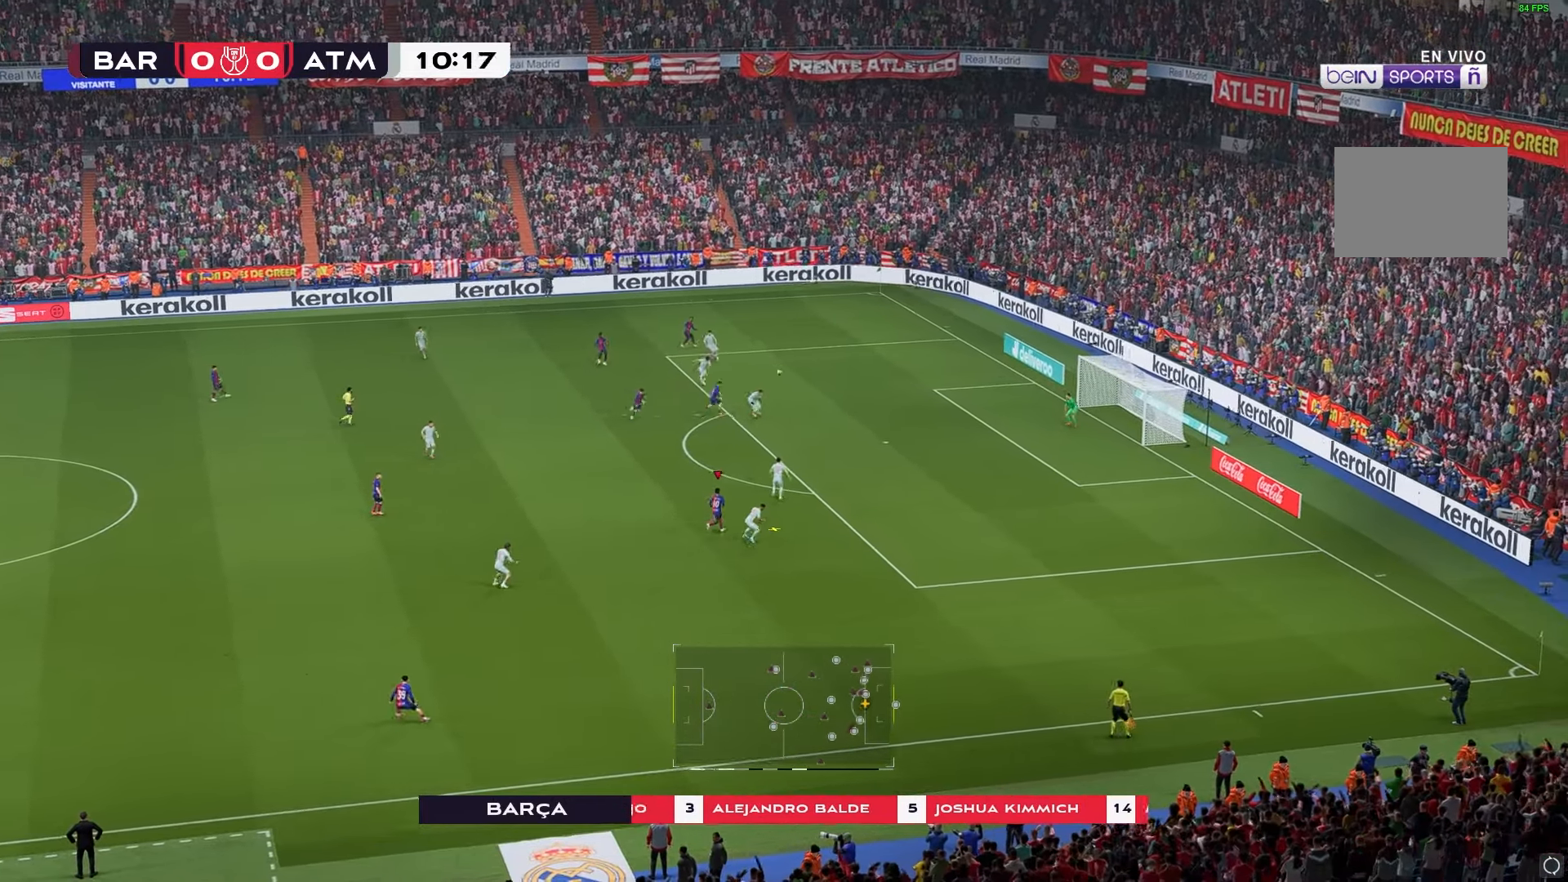
{"dt_ms": 500, "buttons": [], "left_stick": "up", "right_stick": "center", "events": [[350, "left_stick", "up"]]}
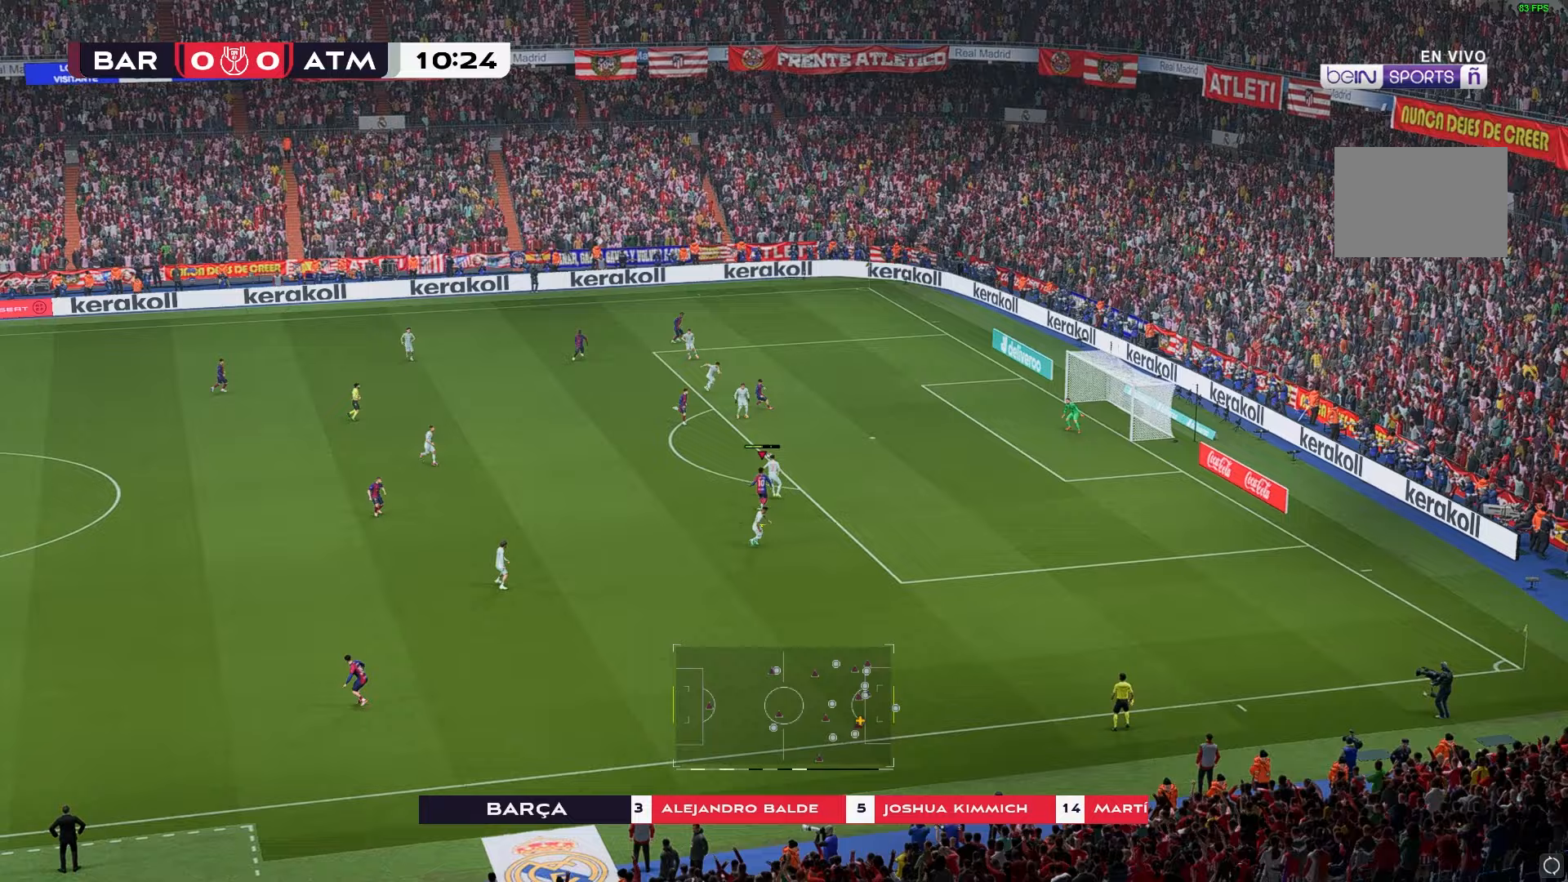
{"dt_ms": 500, "buttons": [], "left_stick": "up-right", "right_stick": "center"}
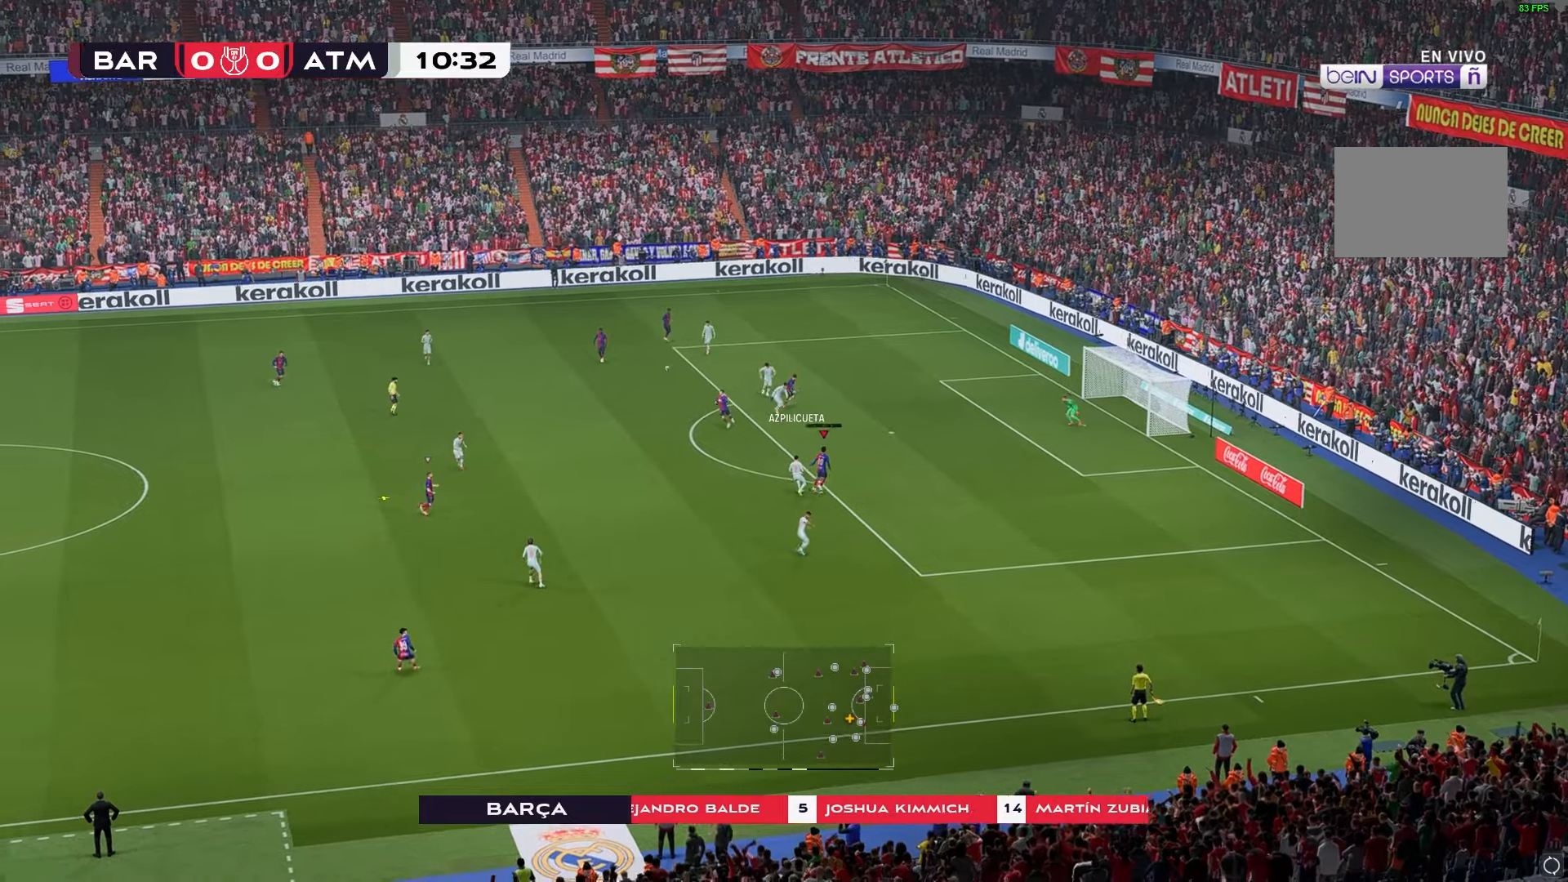
{"dt_ms": 500, "buttons": [], "left_stick": "up", "right_stick": "center", "events": [[417, "left_stick", "up"]]}
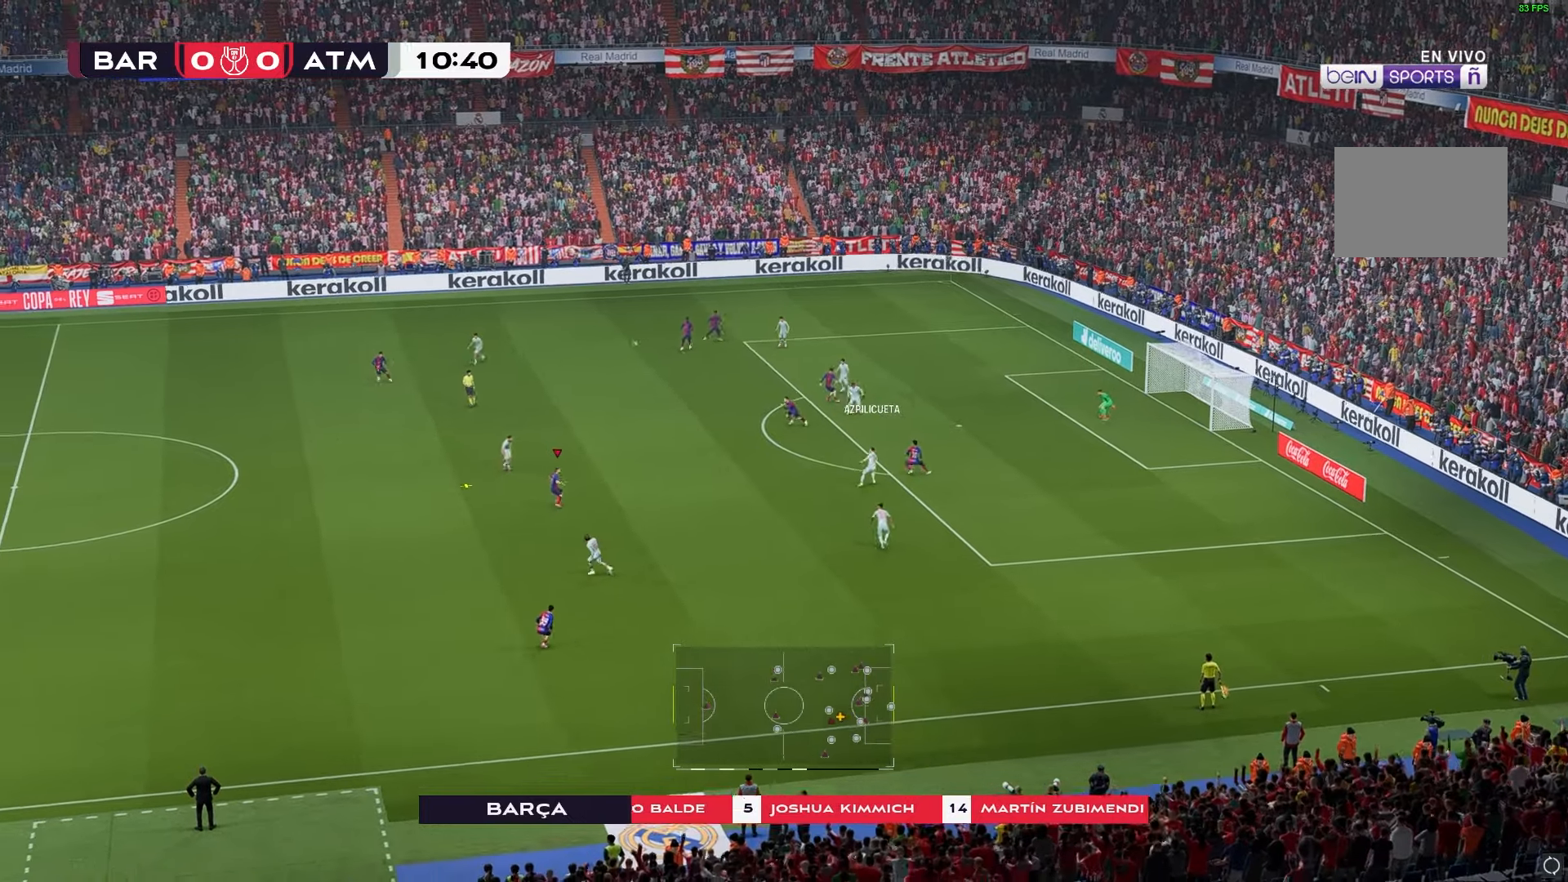
{"dt_ms": 1000, "buttons": [], "left_stick": "up-left", "right_stick": "center"}
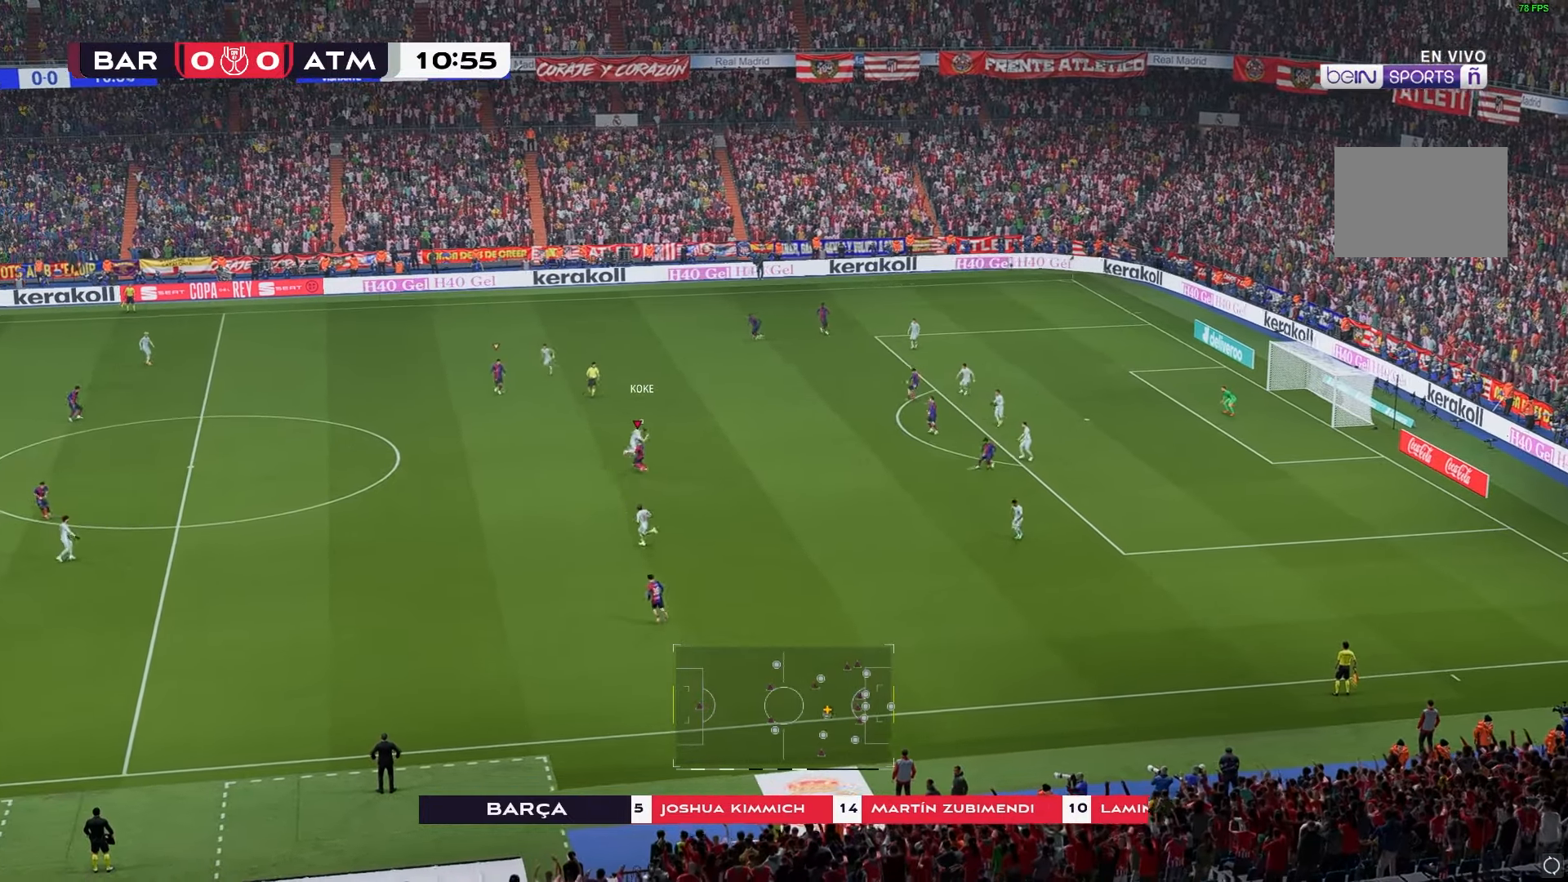
{"dt_ms": 500, "buttons": [], "left_stick": "up-left", "right_stick": "center", "events": []}
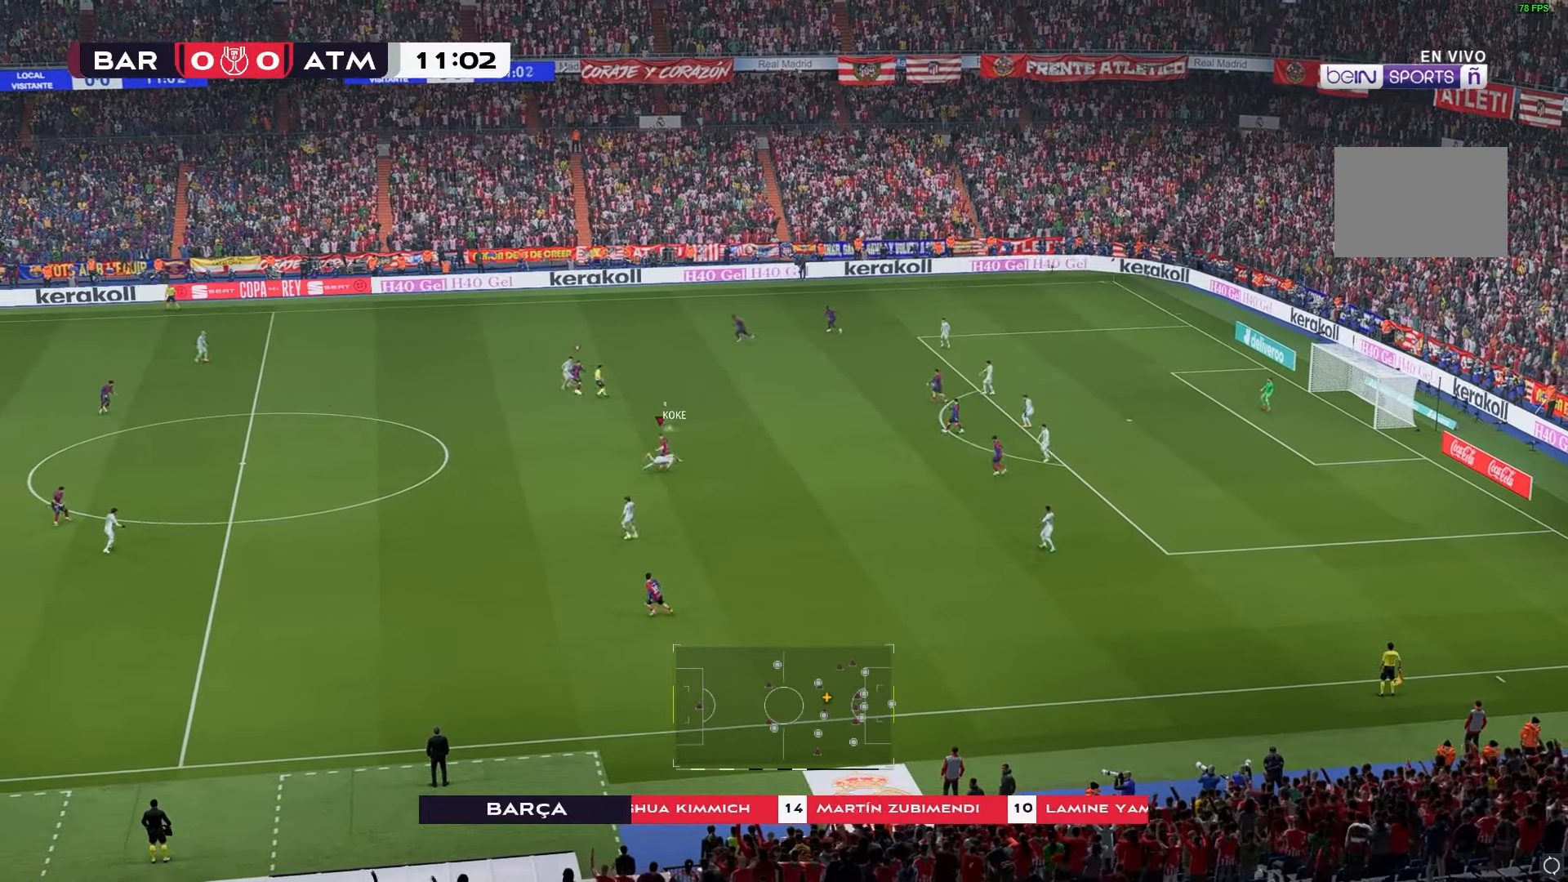
{"dt_ms": 500, "buttons": [], "left_stick": "up-right", "right_stick": "center", "events": [[167, "left_stick", "up-right"], [283, "left_stick", "right"], [400, "left_stick", "up-right"]]}
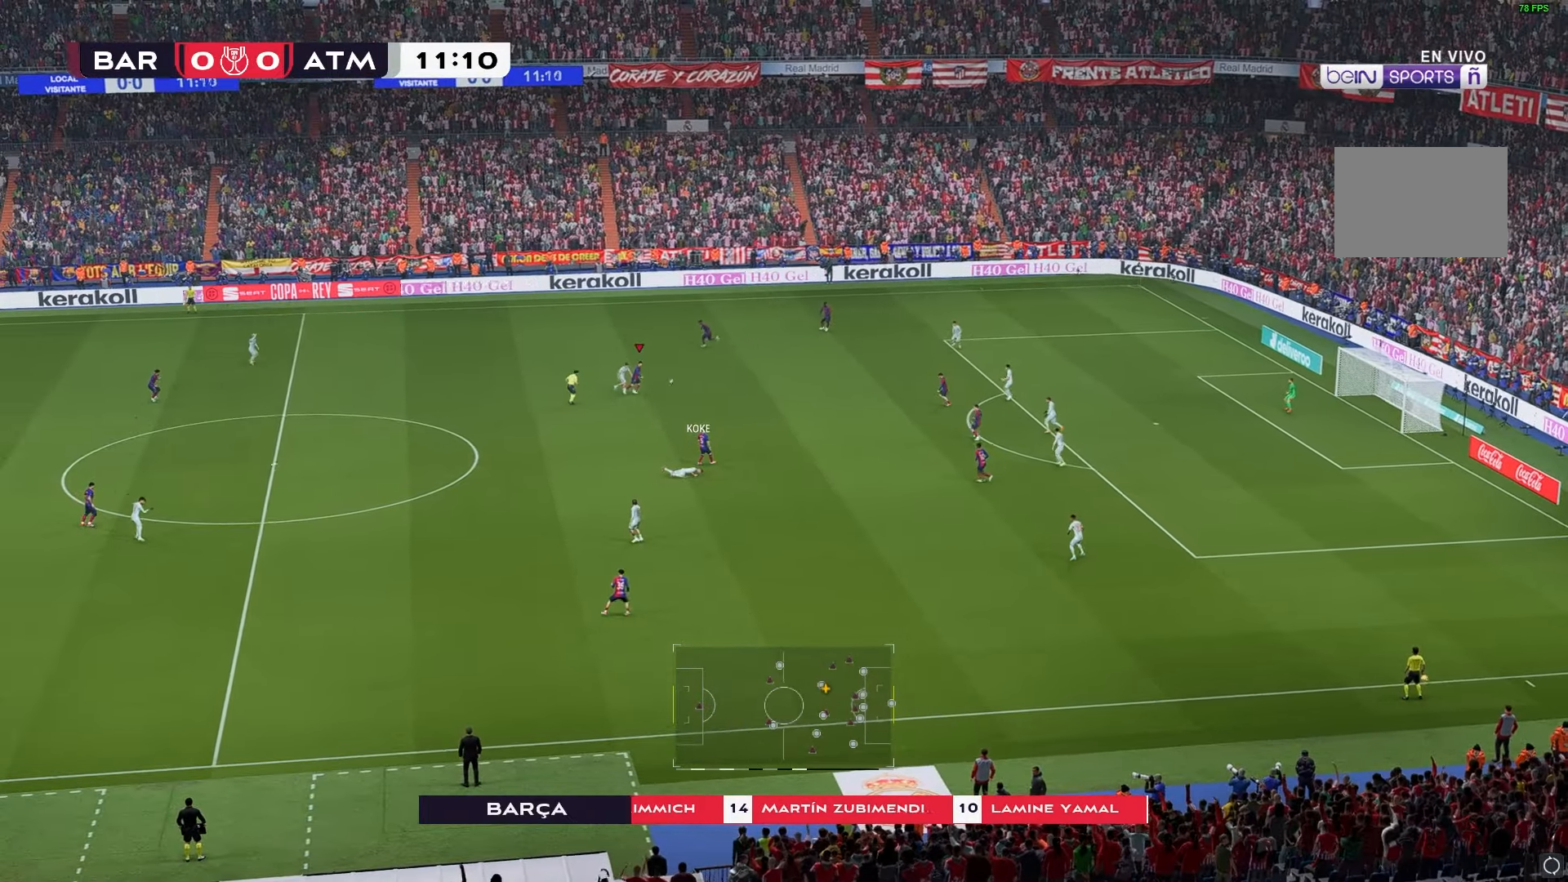
{"dt_ms": 500, "buttons": [], "left_stick": "up-right", "right_stick": "center", "events": []}
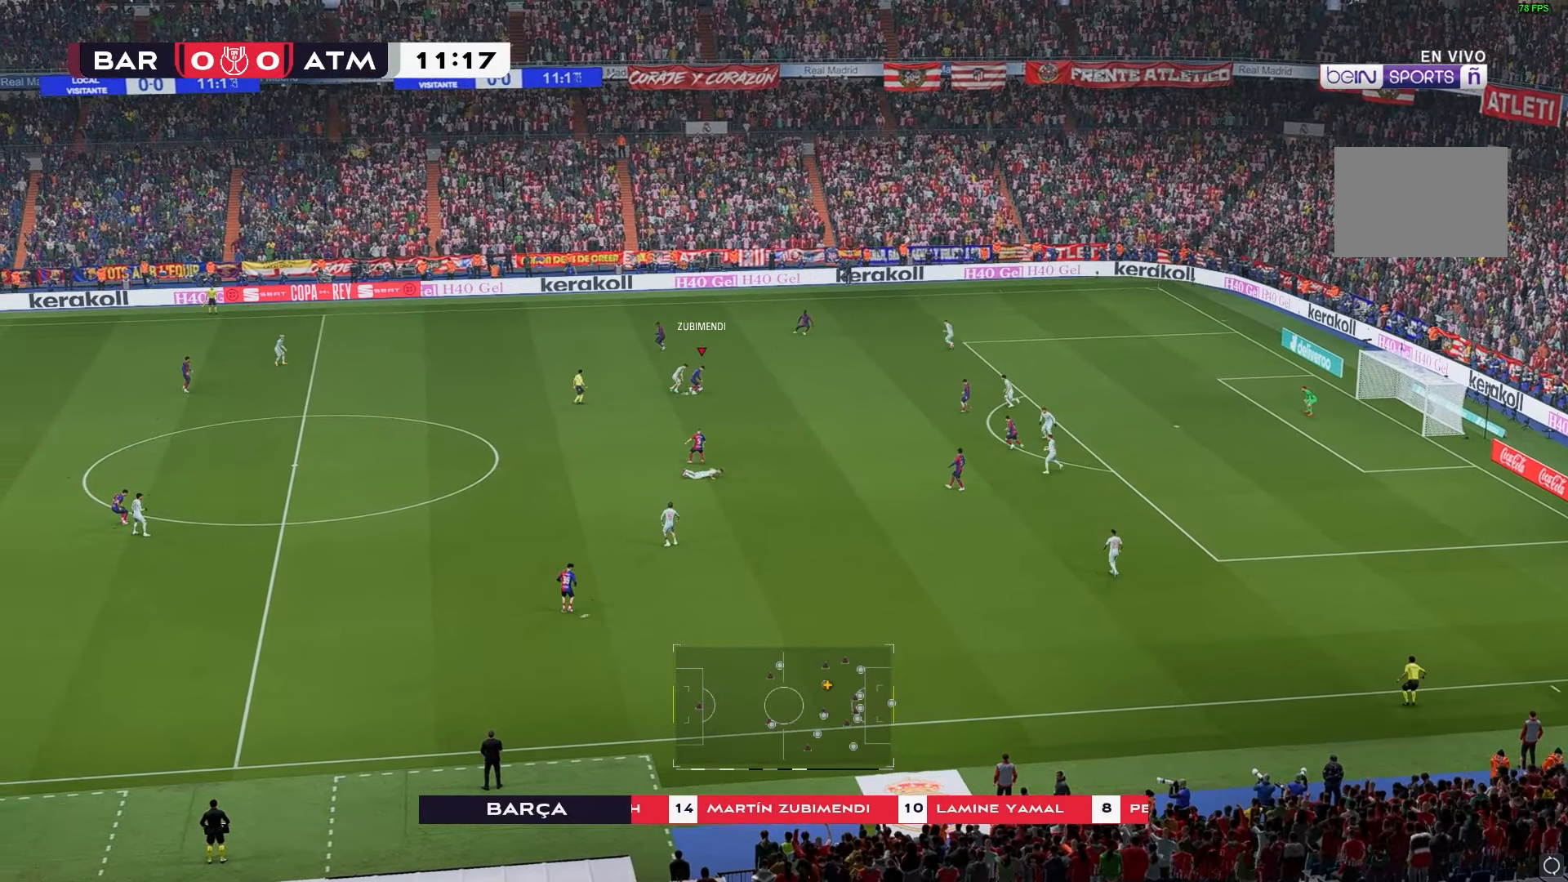
{"dt_ms": 500, "buttons": [], "left_stick": "right", "right_stick": "center", "events": [[317, "left_stick", "right"]]}
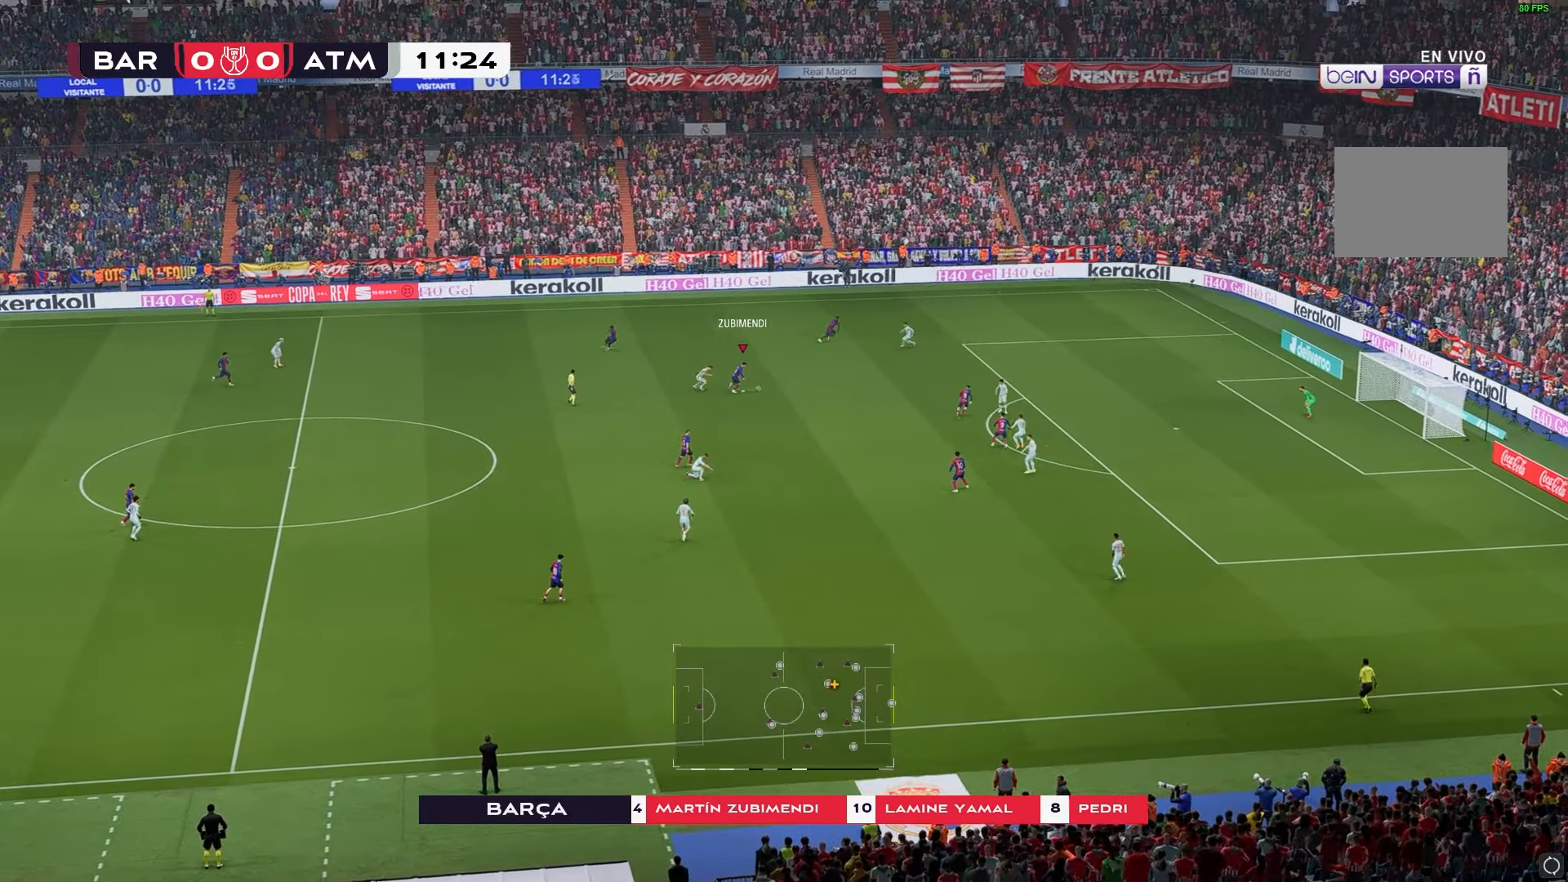
{"dt_ms": 500, "buttons": [], "left_stick": "right", "right_stick": "center", "events": []}
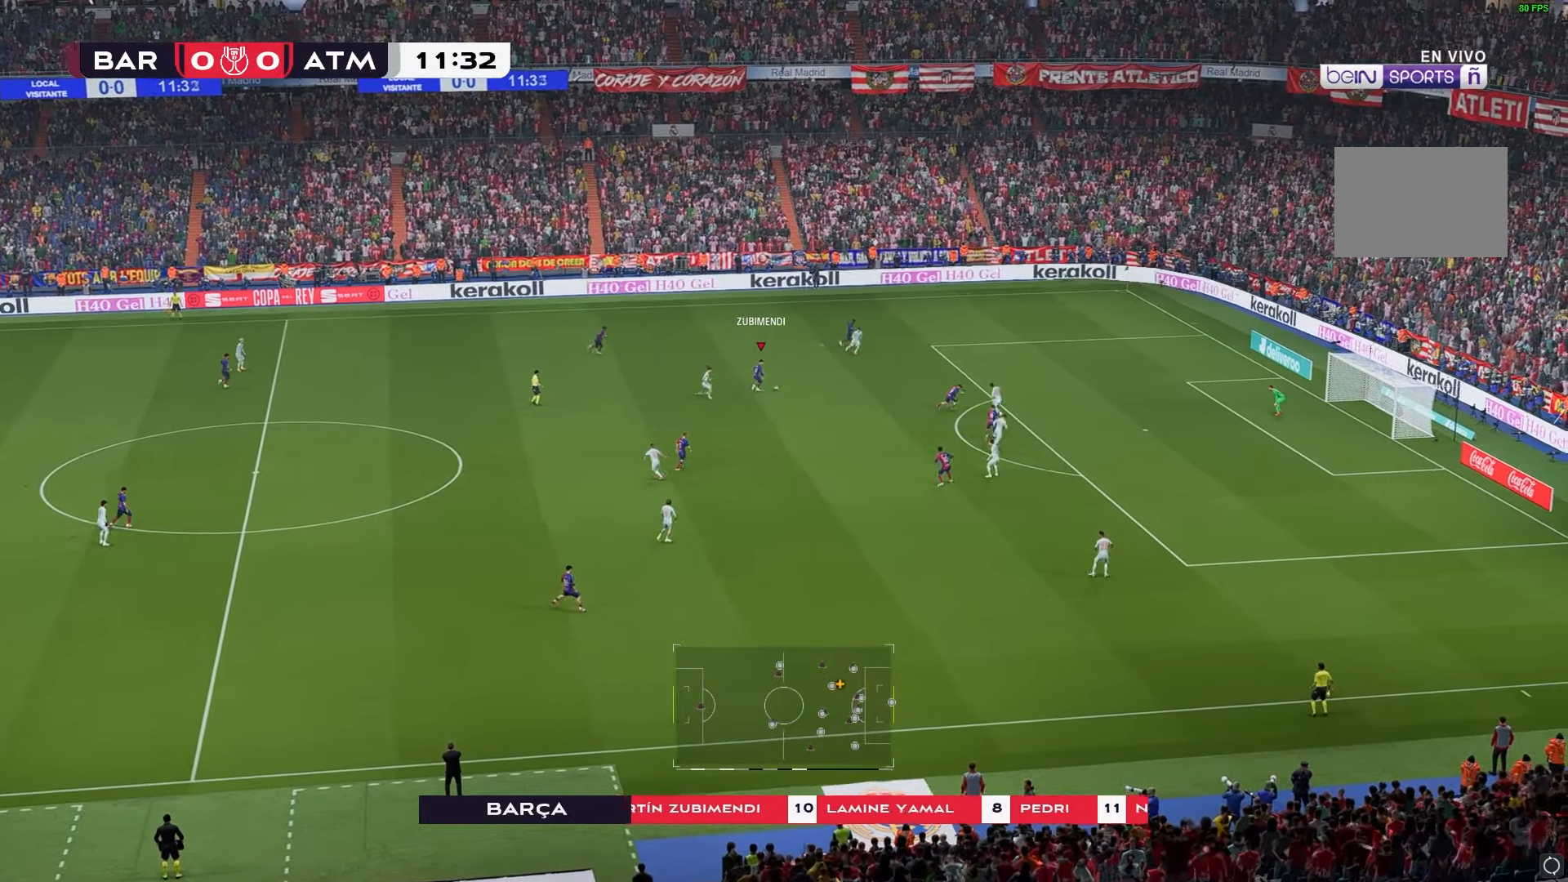
{"dt_ms": 500, "buttons": [], "left_stick": "down-right", "right_stick": "center", "events": [[183, "left_stick", "down-right"]]}
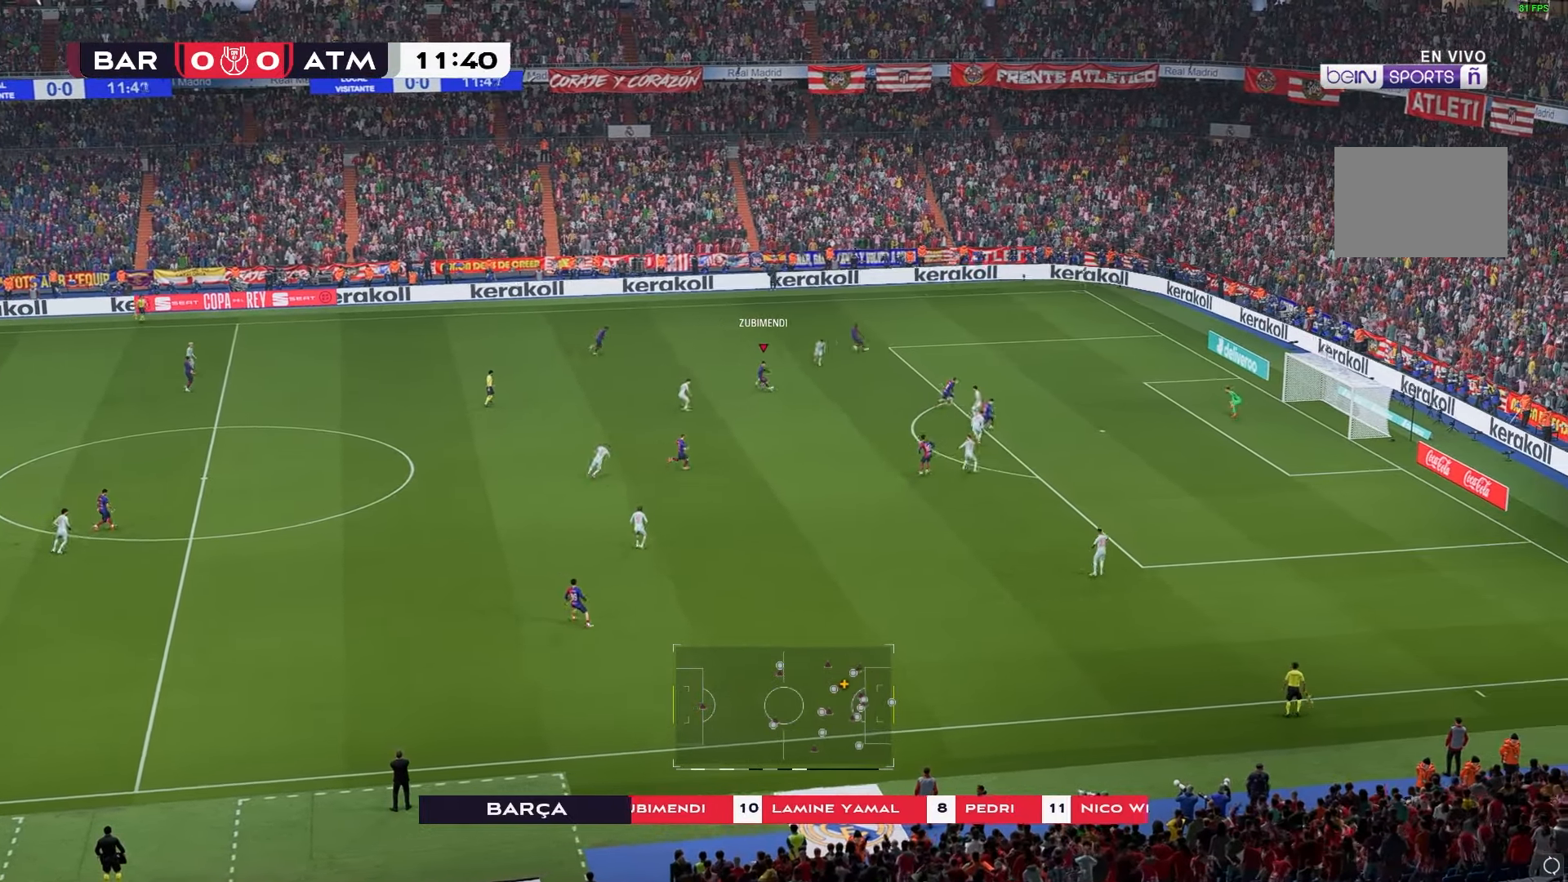
{"dt_ms": 500, "buttons": [], "left_stick": "down-right", "right_stick": "center", "events": []}
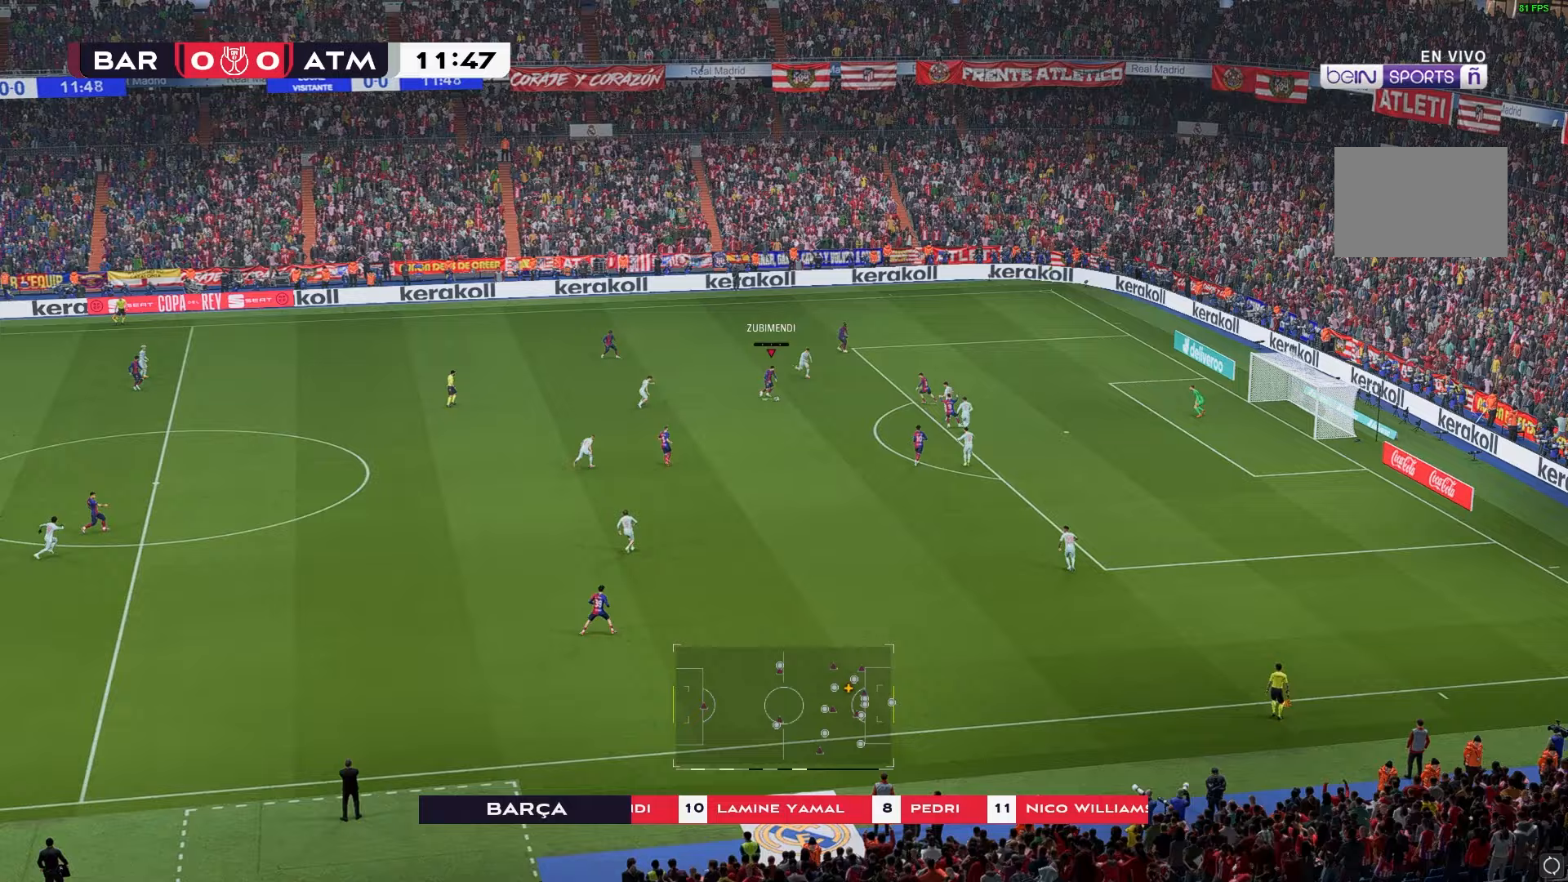
{"dt_ms": 500, "buttons": [], "left_stick": "right", "right_stick": "center"}
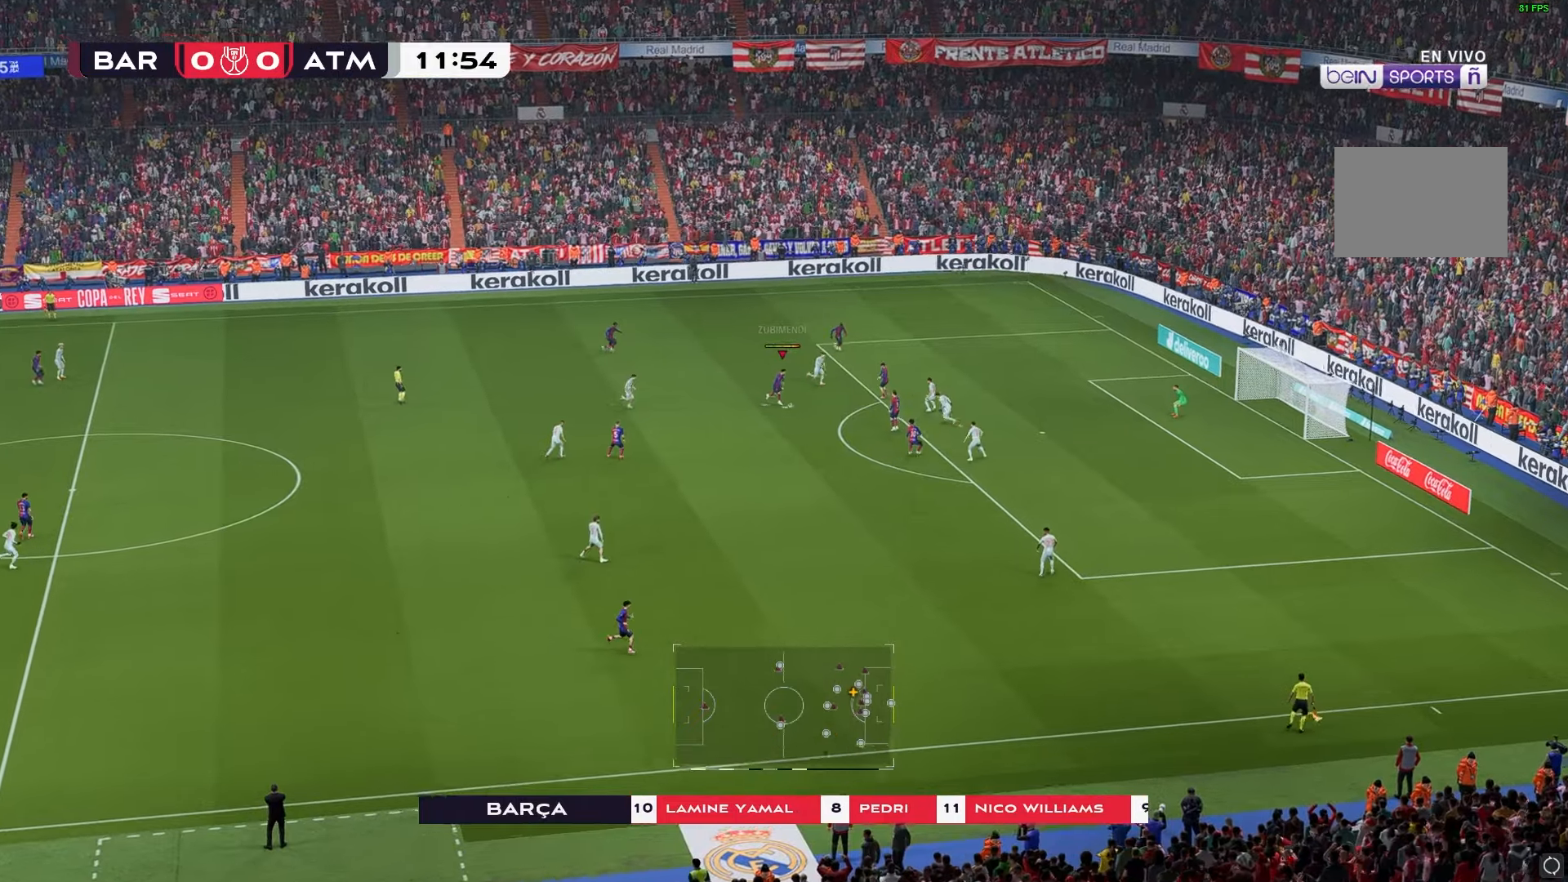
{"dt_ms": 500, "buttons": [], "left_stick": "right", "right_stick": "center", "events": []}
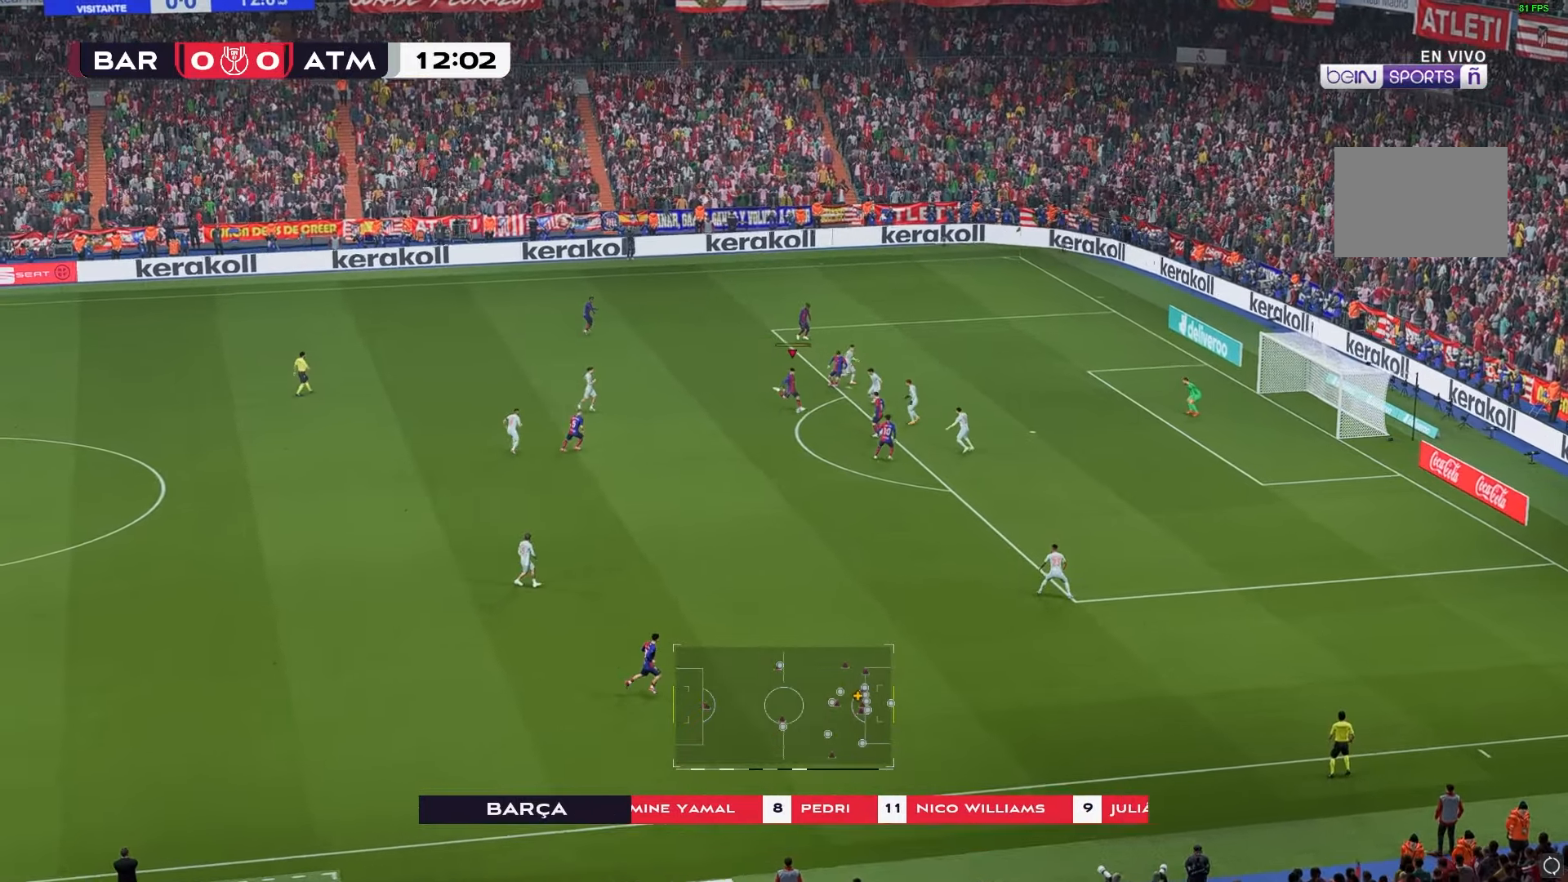
{"dt_ms": 500, "buttons": ["R2"], "left_stick": "right", "right_stick": "center", "events": [[233, "R2", "down"], [300, "R2", "up"], [500, "R2", "down"]]}
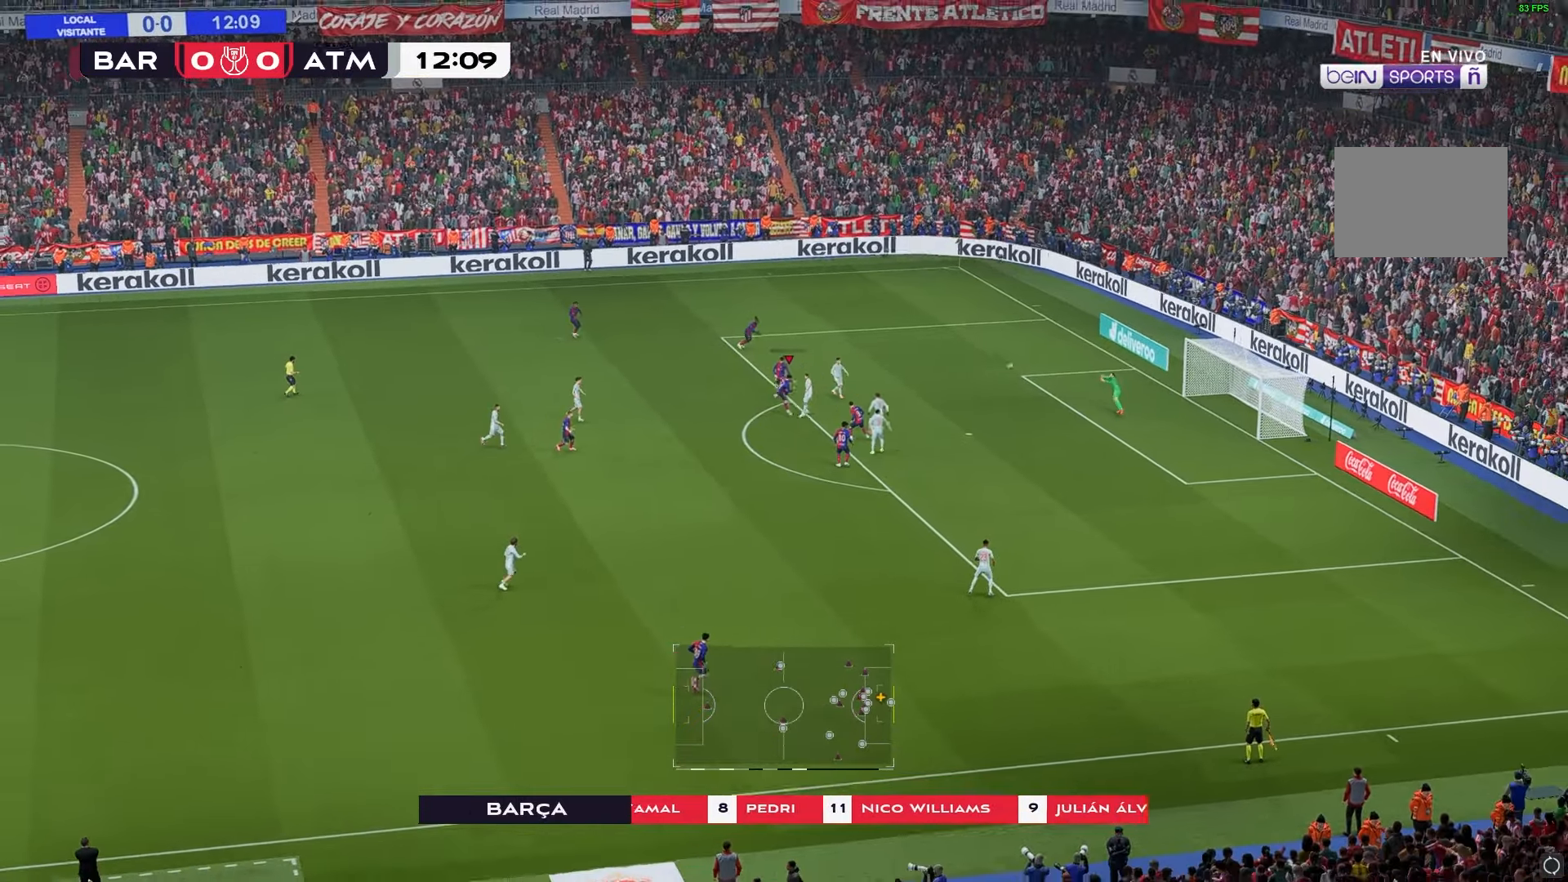
{"dt_ms": 500, "buttons": [], "left_stick": "right", "right_stick": "center", "events": [[17, "R2", "up"], [50, "R2", "down"], [100, "R2", "up"], [200, "R2", "down"], [500, "R2", "up"]]}
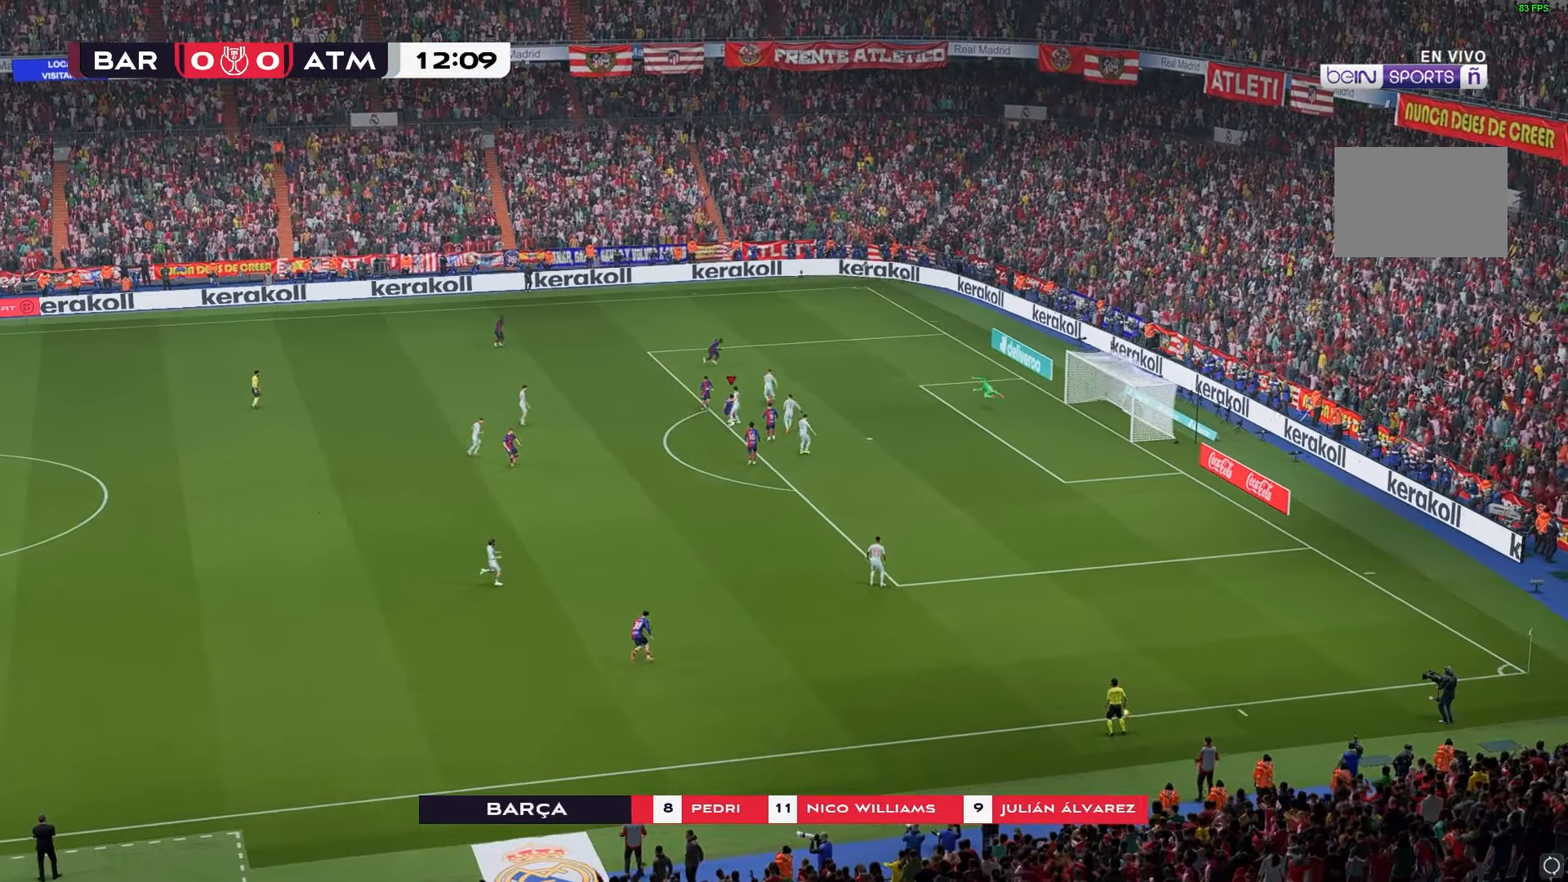
{"dt_ms": 500, "buttons": [], "left_stick": "right", "right_stick": "center", "events": [[83, "R2", "down"], [367, "R2", "up"], [417, "R2", "down"], [467, "R2", "up"]]}
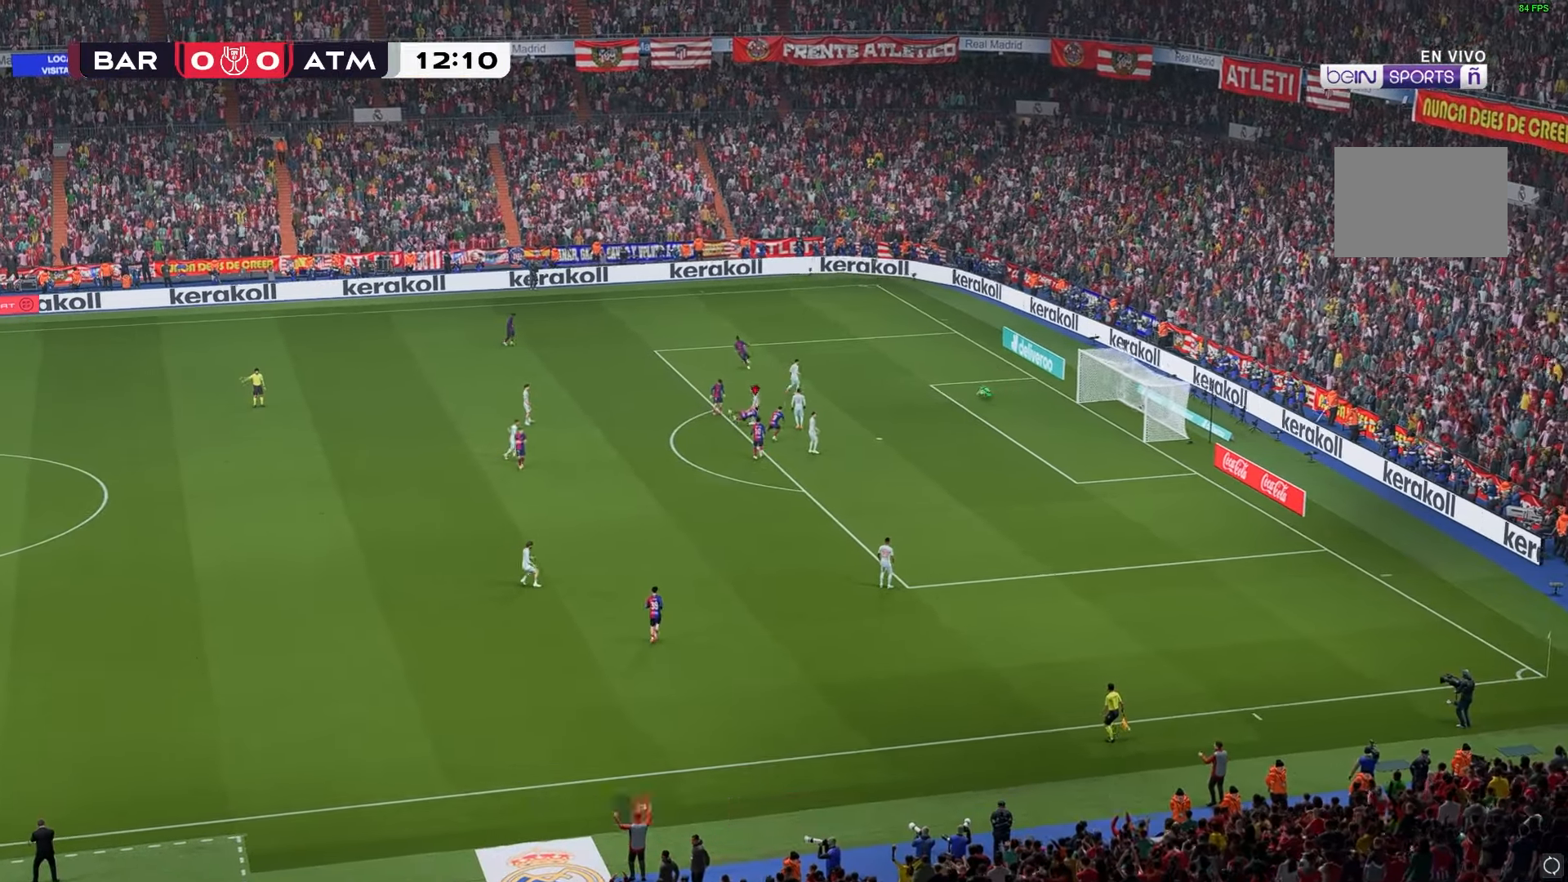
{"dt_ms": 500, "buttons": [], "left_stick": "down-right", "right_stick": "center", "events": [[200, "left_stick", "down-right"]]}
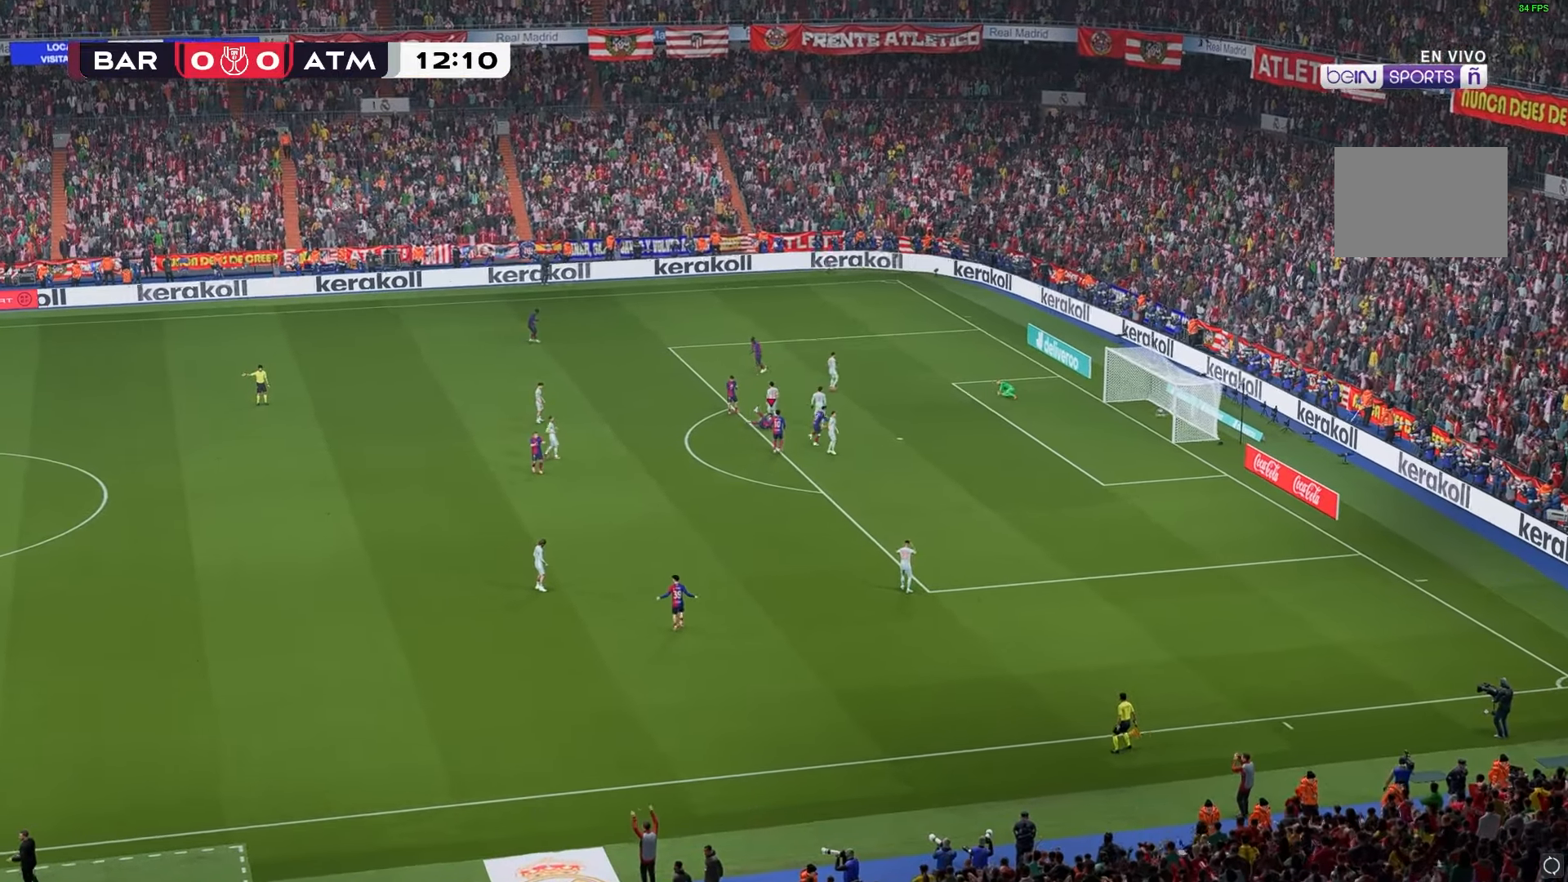
{"dt_ms": 500, "buttons": [], "left_stick": "down-right", "right_stick": "center", "events": []}
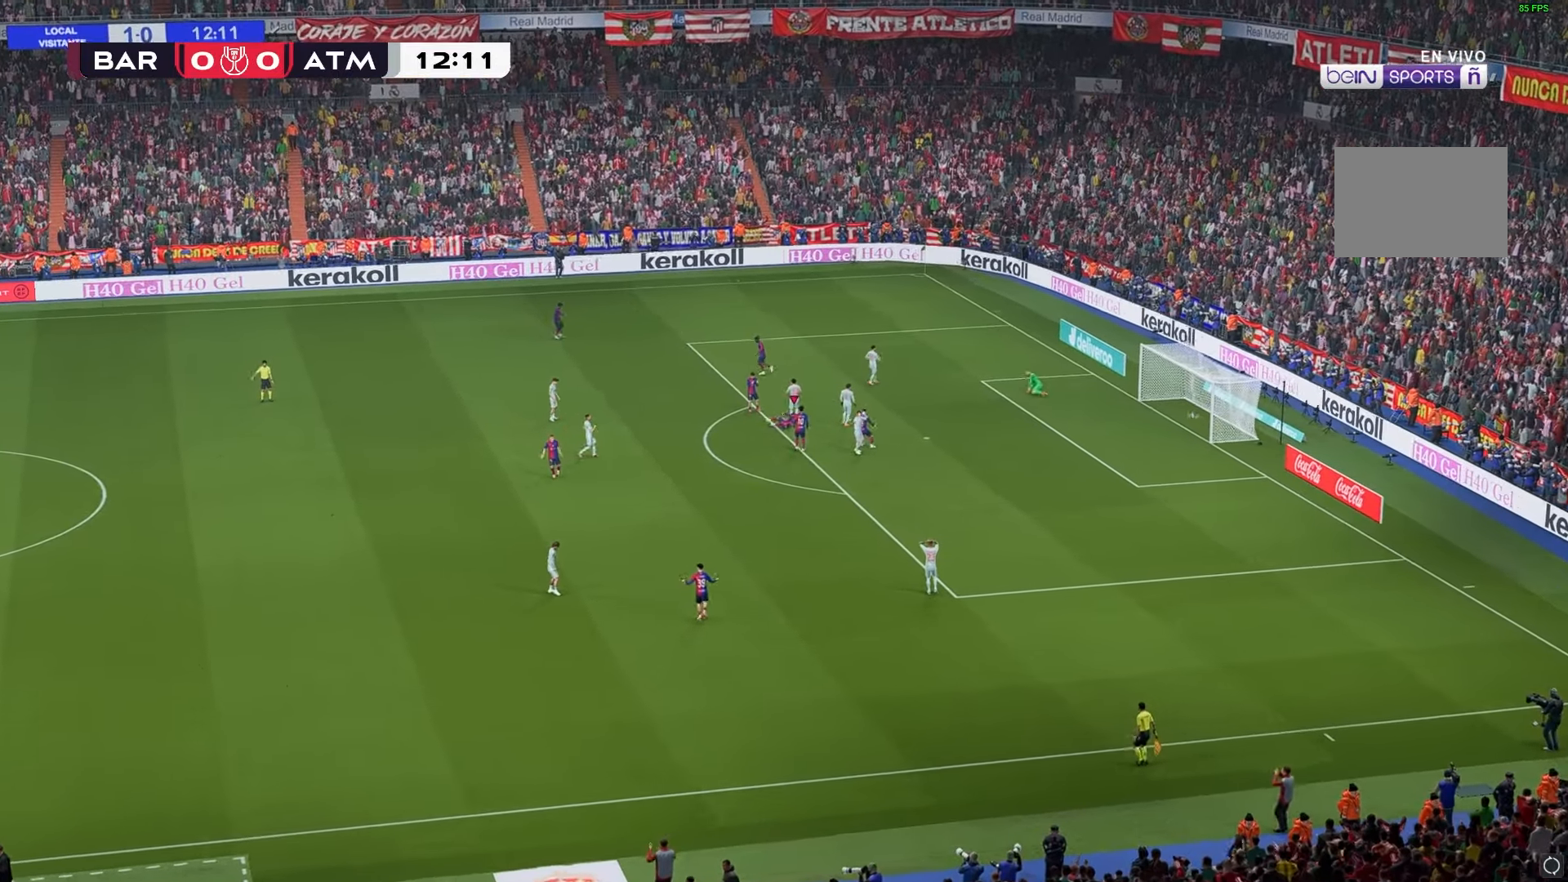
{"dt_ms": 500, "buttons": [], "left_stick": "down-right", "right_stick": "center", "events": []}
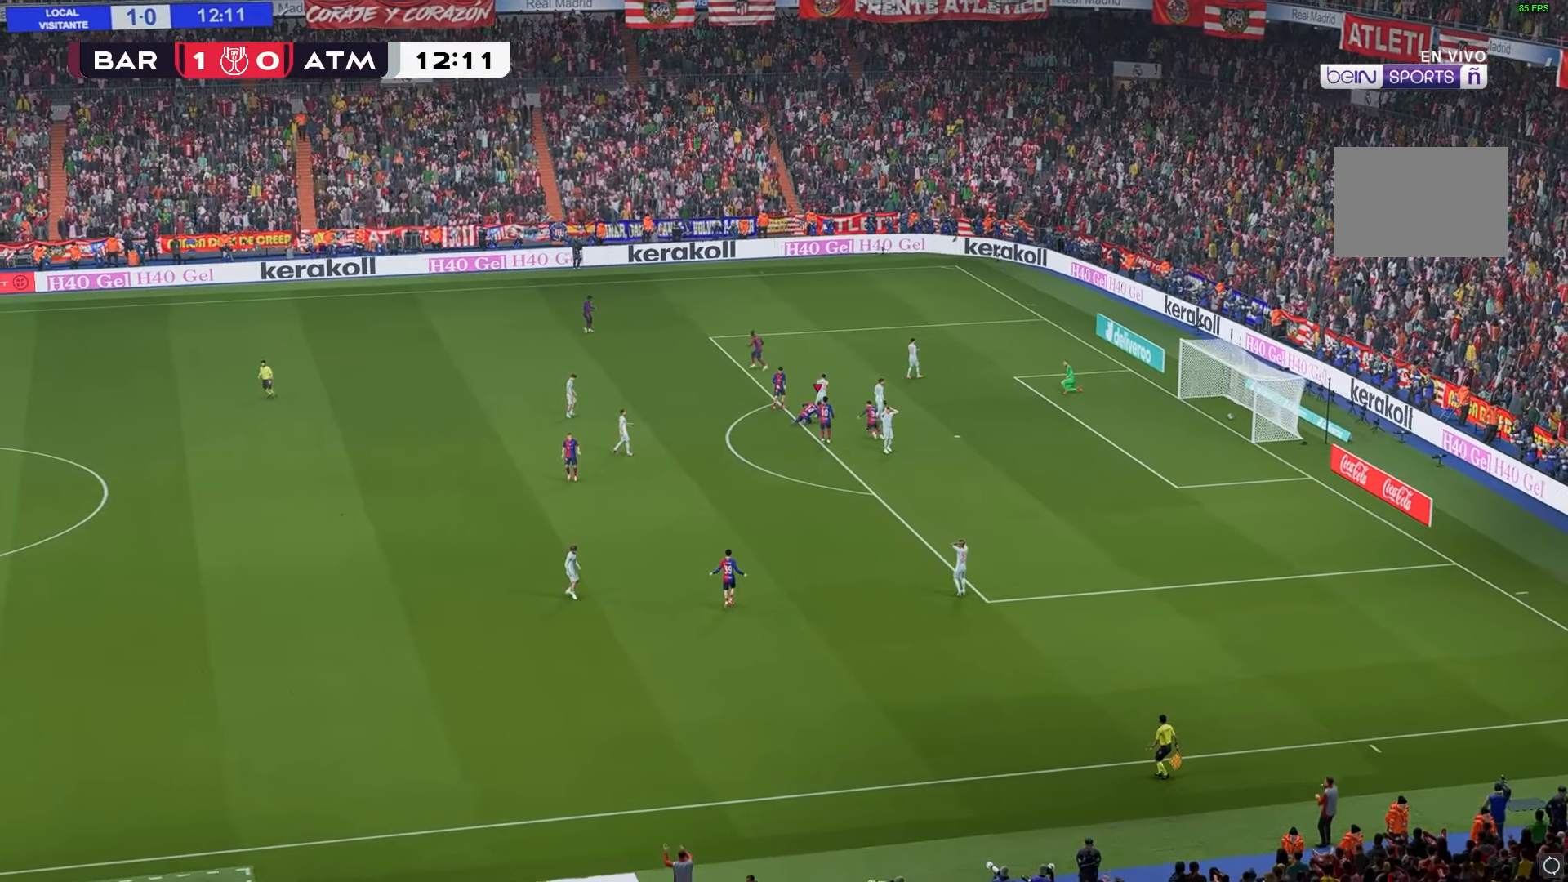
{"dt_ms": 500, "buttons": [], "left_stick": "center", "right_stick": "center", "events": [[167, "left_stick", "center"]]}
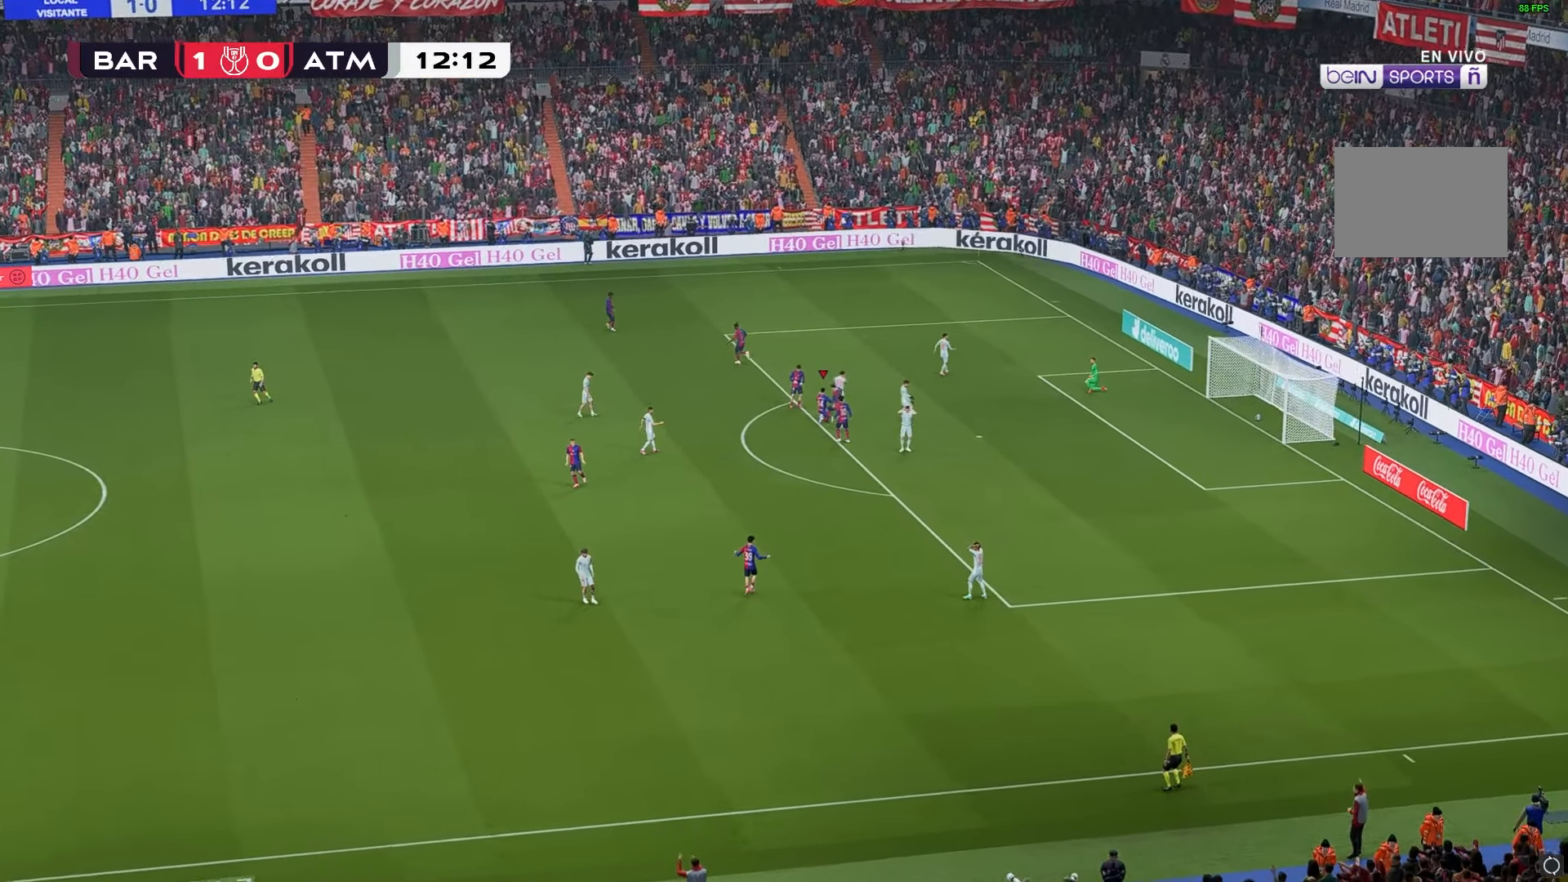
{"dt_ms": 500, "buttons": [], "left_stick": "up", "right_stick": "center", "events": [[150, "left_stick", "up"]]}